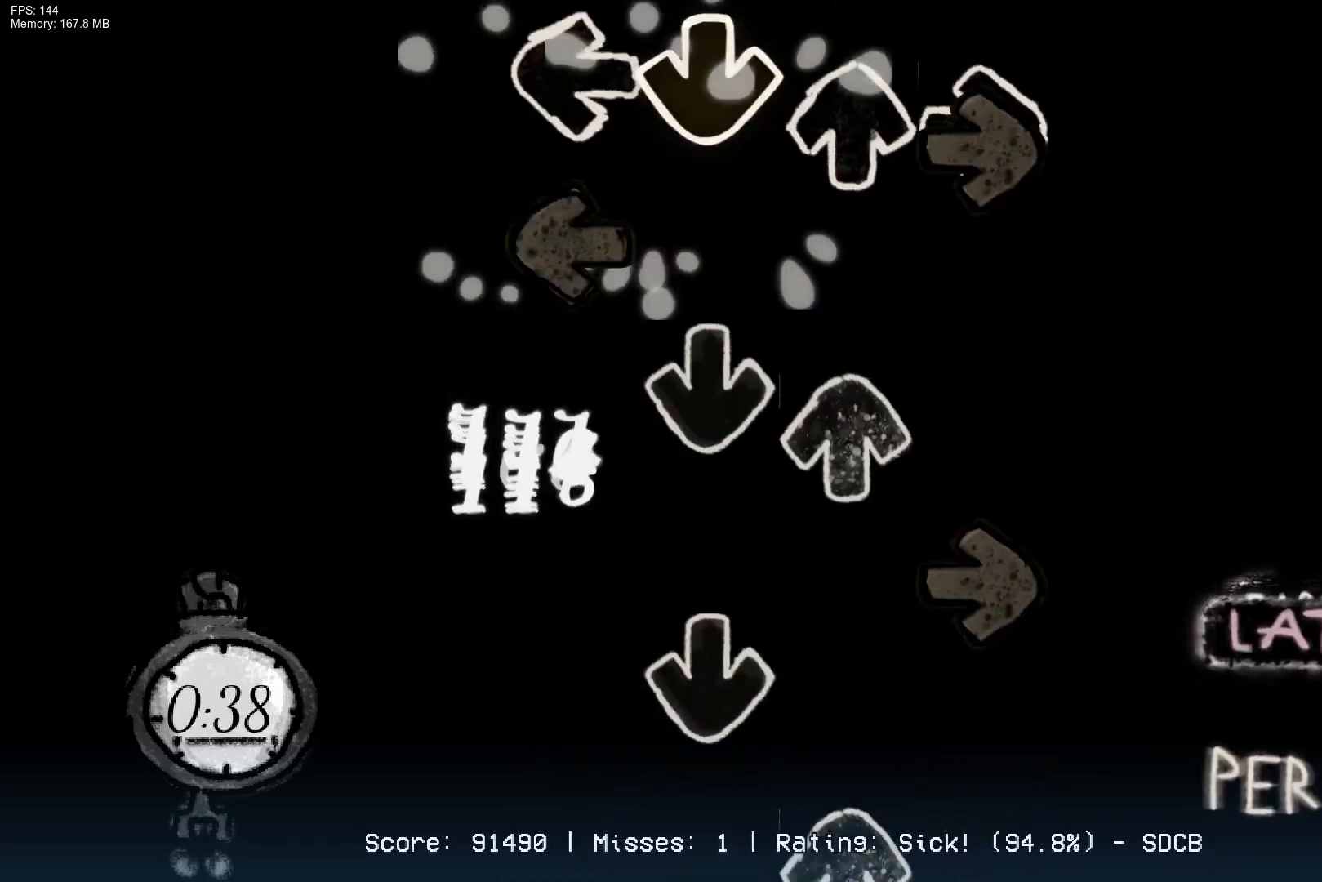
Gameplay with a controller (PlayStation layout); each line is a JSON object with the inputs held at the frame after it. "events" lists button and stick changes between this image and that frame as [ms after this image, input, new state], when the widget could be followed in between. Not read: left_stick.
{"buttons": ["DPAD_UP"], "right_stick": "center", "events": [[33, "CROSS", "up"], [117, "CROSS", "down"], [117, "R1", "down"], [167, "L1", "down"], [250, "CROSS", "up"], [250, "DPAD_UP", "down"], [250, "R1", "up"], [283, "L1", "up"], [333, "CROSS", "down"], [350, "DPAD_UP", "up"], [367, "R1", "down"], [483, "CROSS", "up"], [500, "DPAD_UP", "down"], [500, "R1", "up"]]}
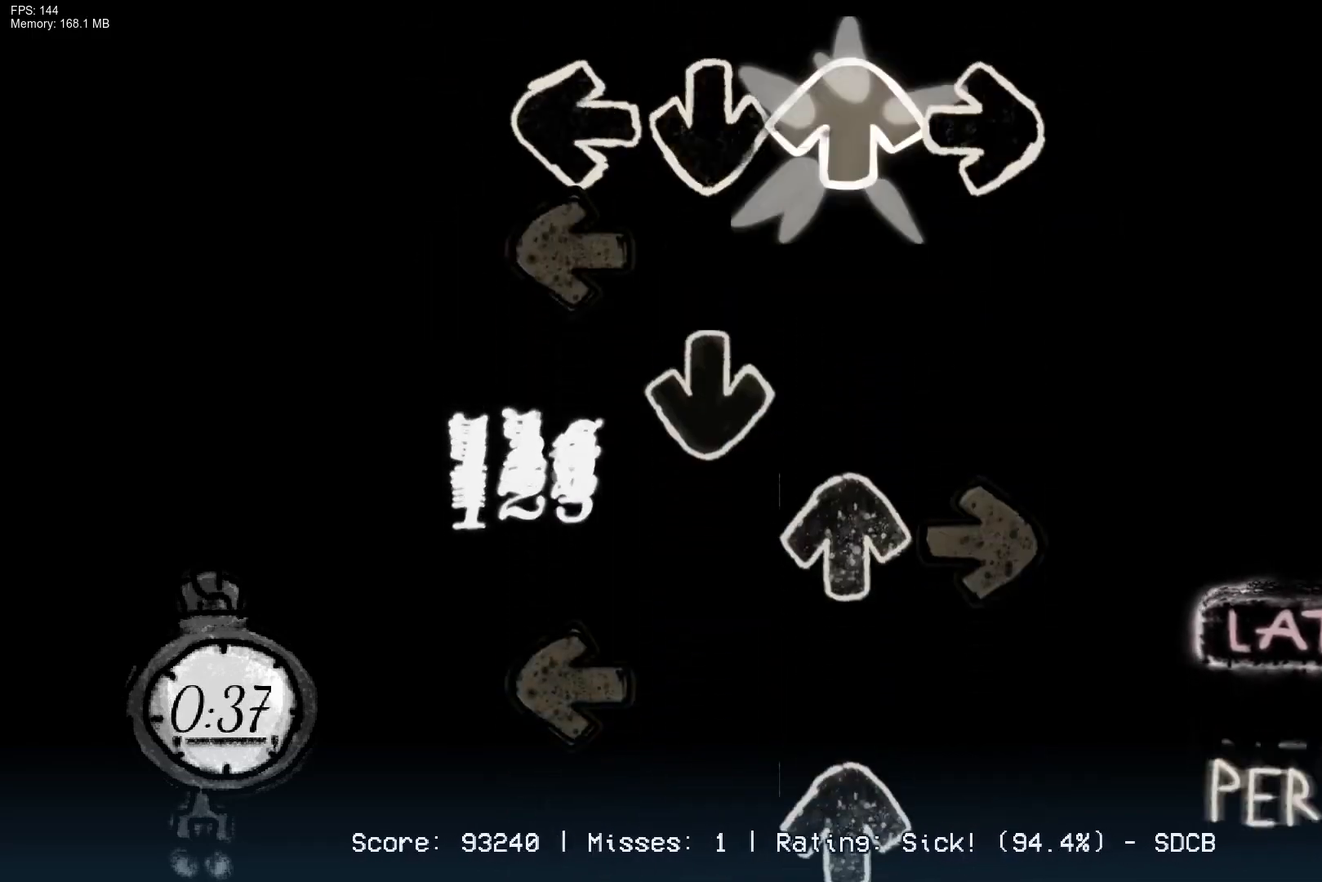
{"buttons": ["L1", "DPAD_UP"], "right_stick": "center", "events": [[67, "CROSS", "down"], [83, "DPAD_UP", "up"], [133, "L1", "down"], [167, "CROSS", "up"], [233, "DPAD_UP", "down"], [250, "CROSS", "down"], [300, "L1", "up"], [317, "R1", "down"], [367, "DPAD_UP", "up"], [417, "CROSS", "up"], [450, "L1", "down"], [450, "R1", "up"], [483, "DPAD_UP", "down"]]}
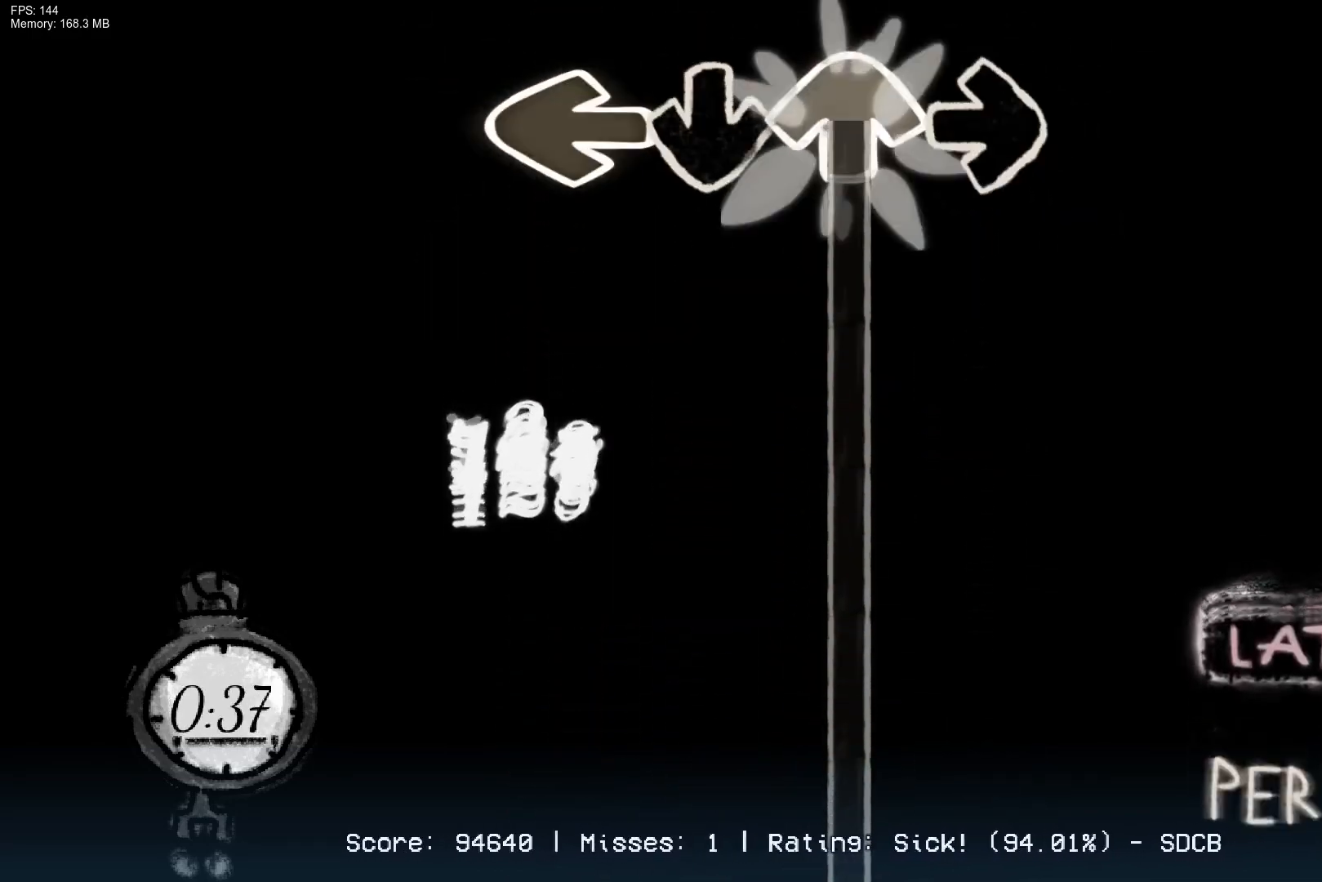
{"buttons": ["DPAD_UP"], "right_stick": "center", "events": [[67, "L1", "up"]]}
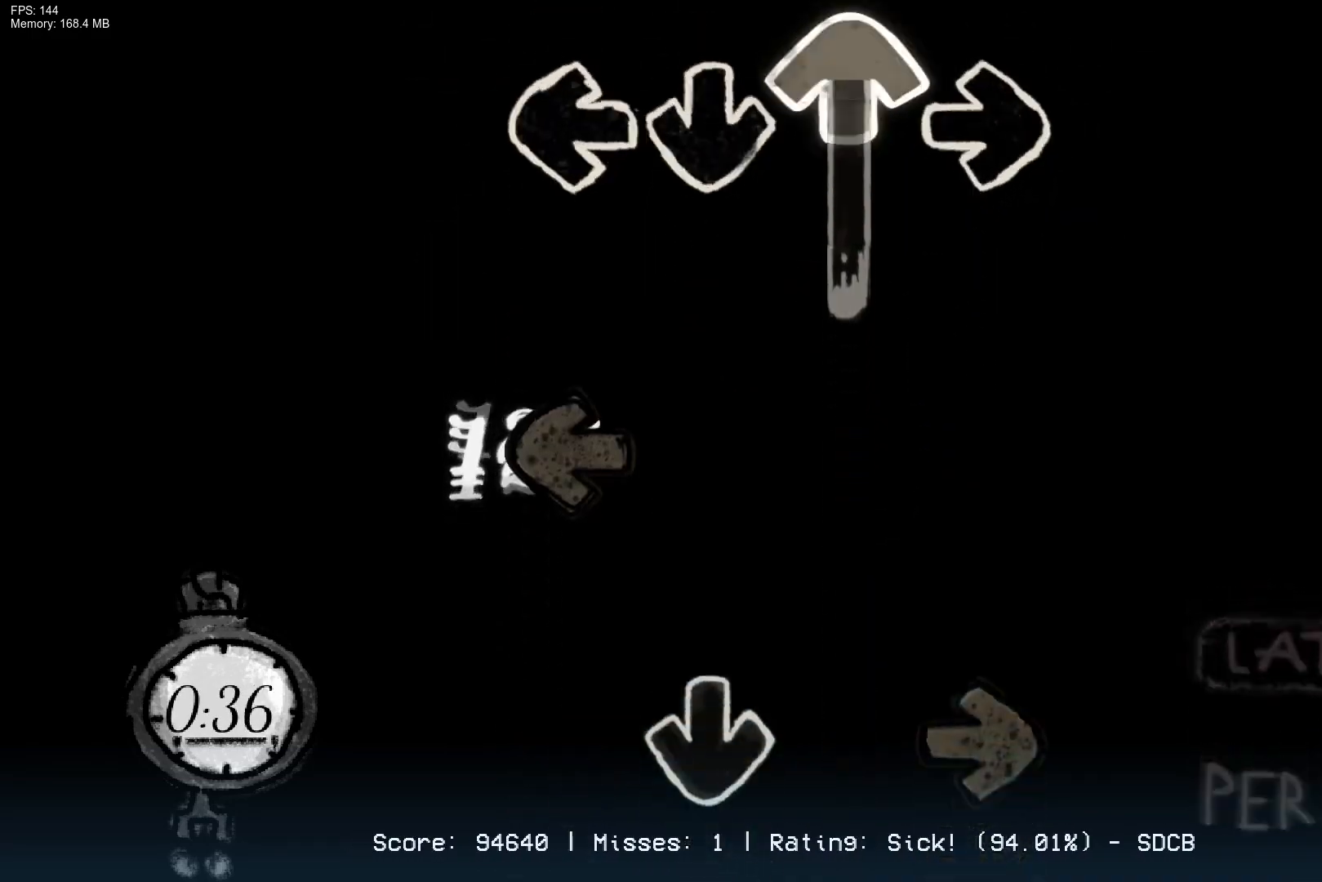
{"buttons": ["CROSS", "R1"], "right_stick": "center", "events": [[200, "DPAD_UP", "up"], [217, "L1", "down"], [383, "CROSS", "down"], [417, "L1", "up"], [467, "R1", "down"]]}
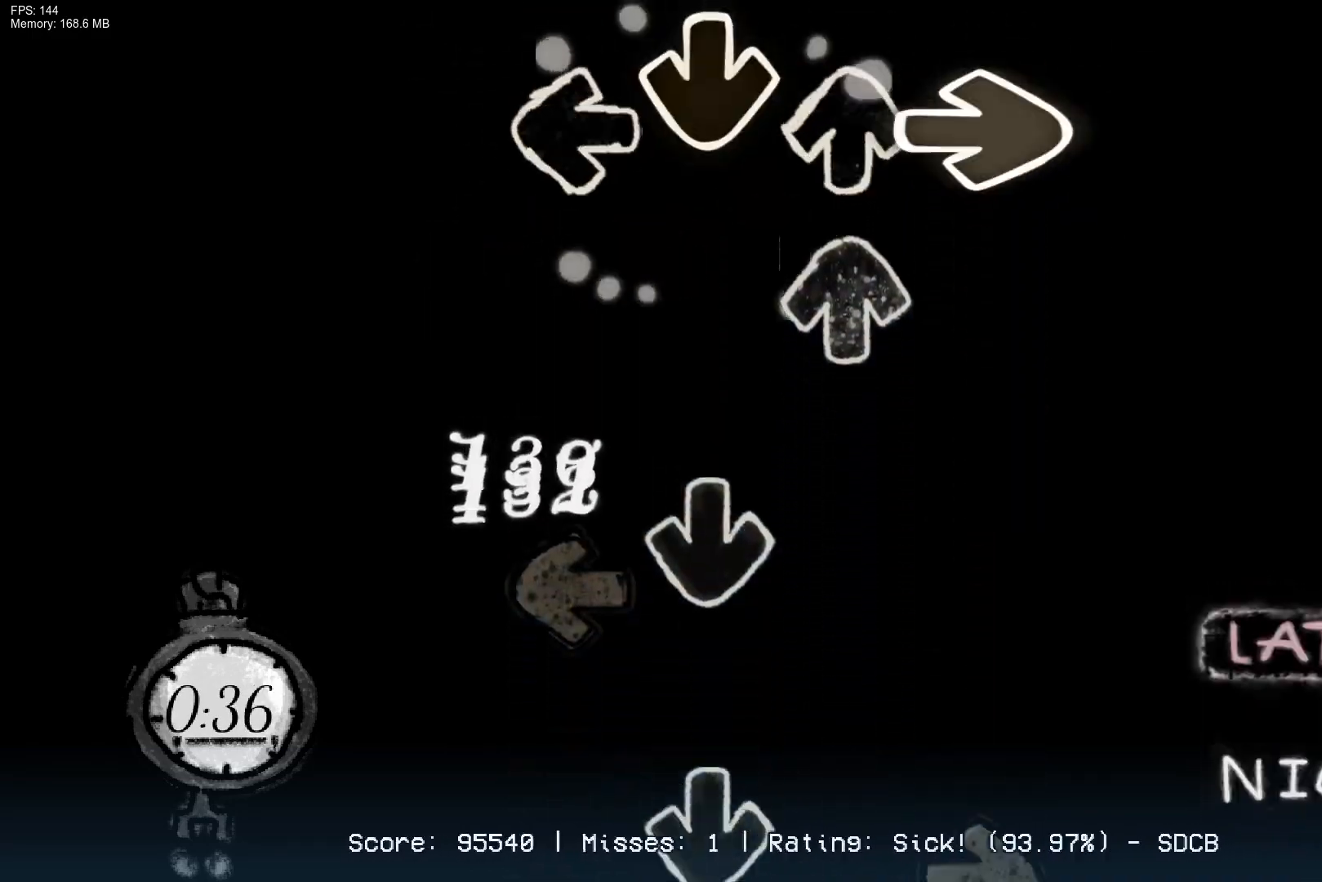
{"buttons": ["CROSS", "R1"], "right_stick": "center", "events": [[50, "DPAD_UP", "down"], [67, "CROSS", "up"], [117, "R1", "up"], [217, "DPAD_UP", "up"], [233, "CROSS", "down"], [317, "L1", "down"], [367, "CROSS", "up"], [433, "L1", "up"], [450, "CROSS", "down"], [500, "R1", "down"]]}
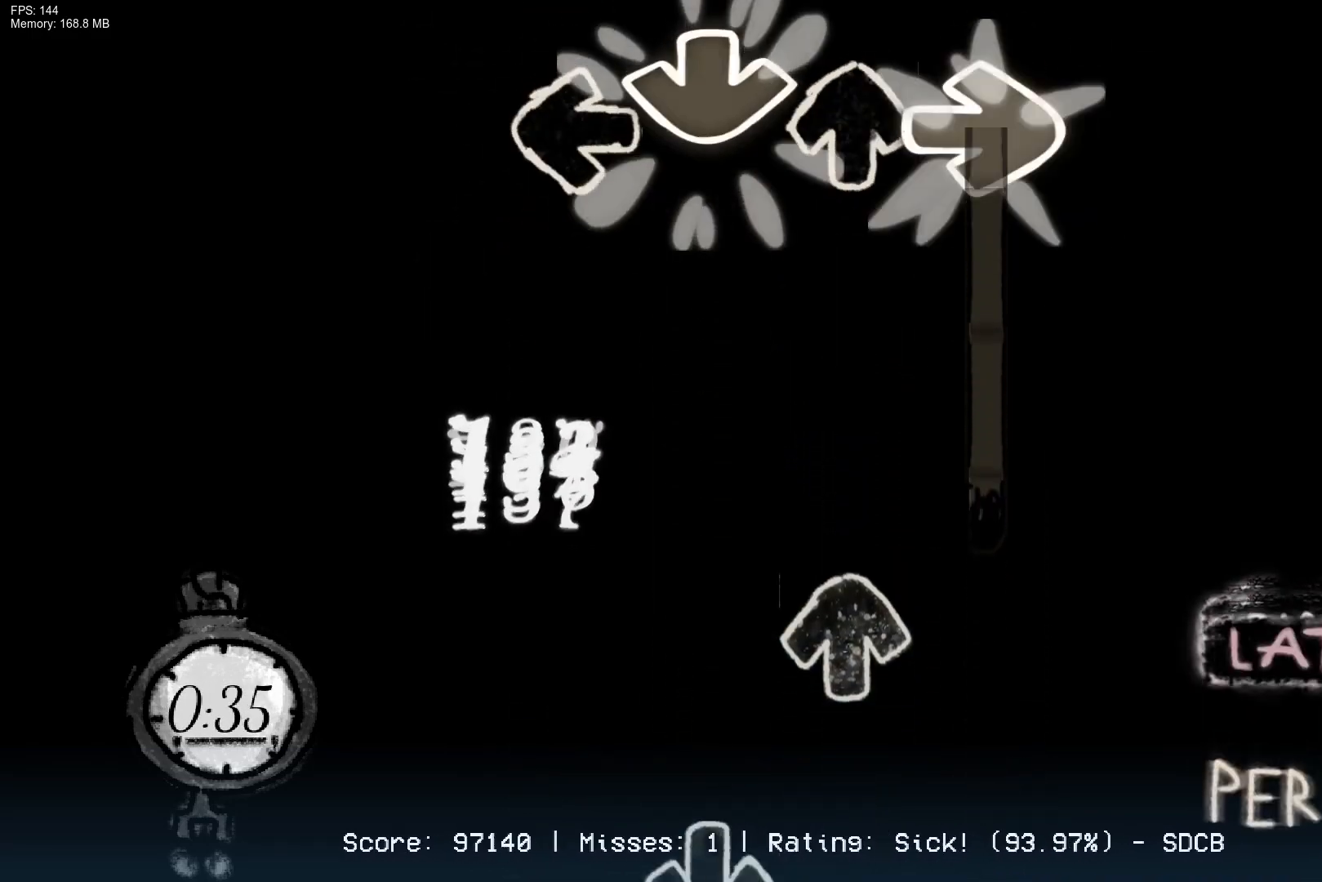
{"buttons": ["DPAD_UP"], "right_stick": "center", "events": [[383, "DPAD_UP", "down"], [417, "CROSS", "up"], [433, "R1", "up"]]}
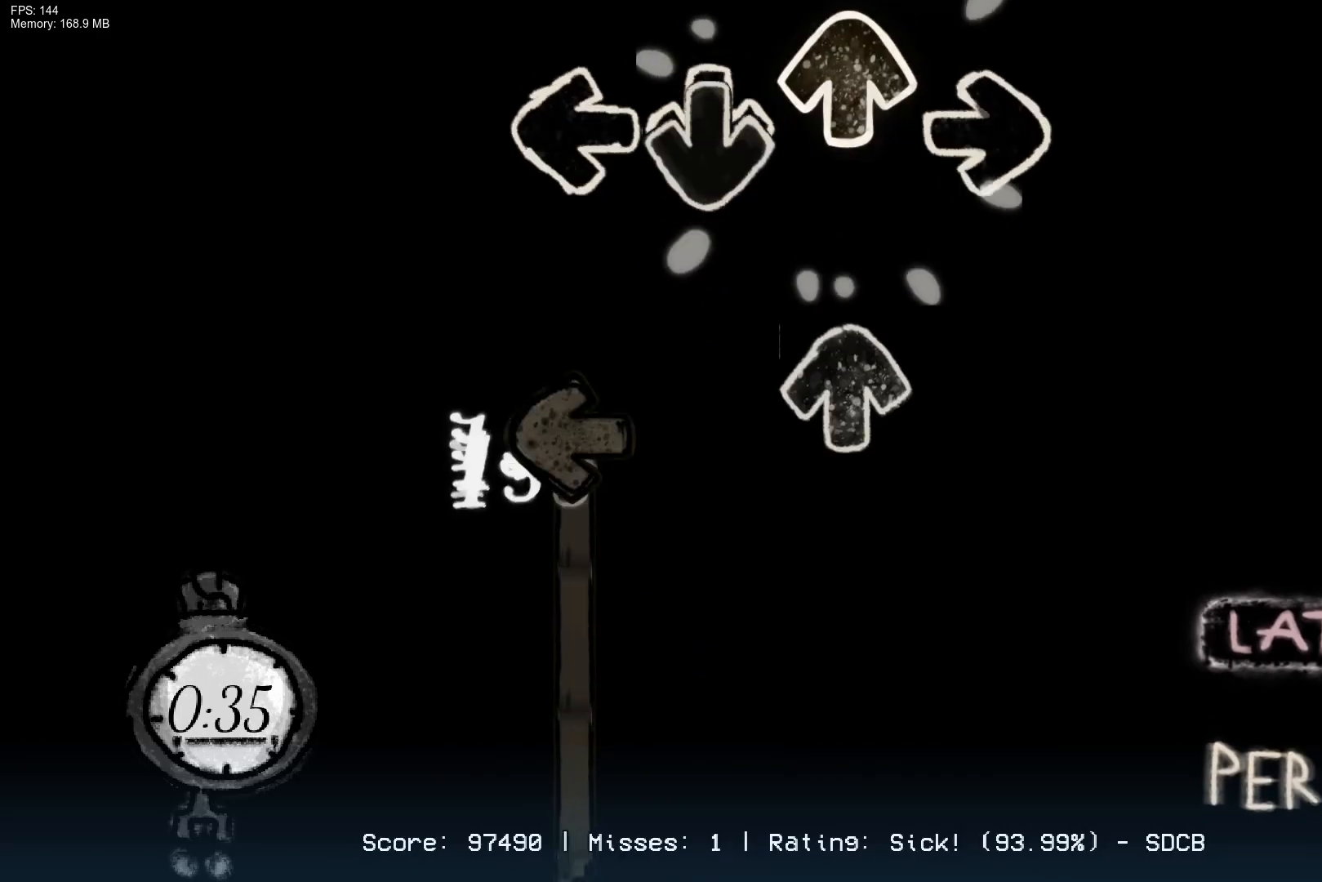
{"buttons": ["L1"], "right_stick": "center", "events": [[33, "CROSS", "down"], [33, "DPAD_UP", "up"], [150, "DPAD_UP", "down"], [183, "CROSS", "up"], [267, "DPAD_UP", "up"], [267, "L1", "down"]]}
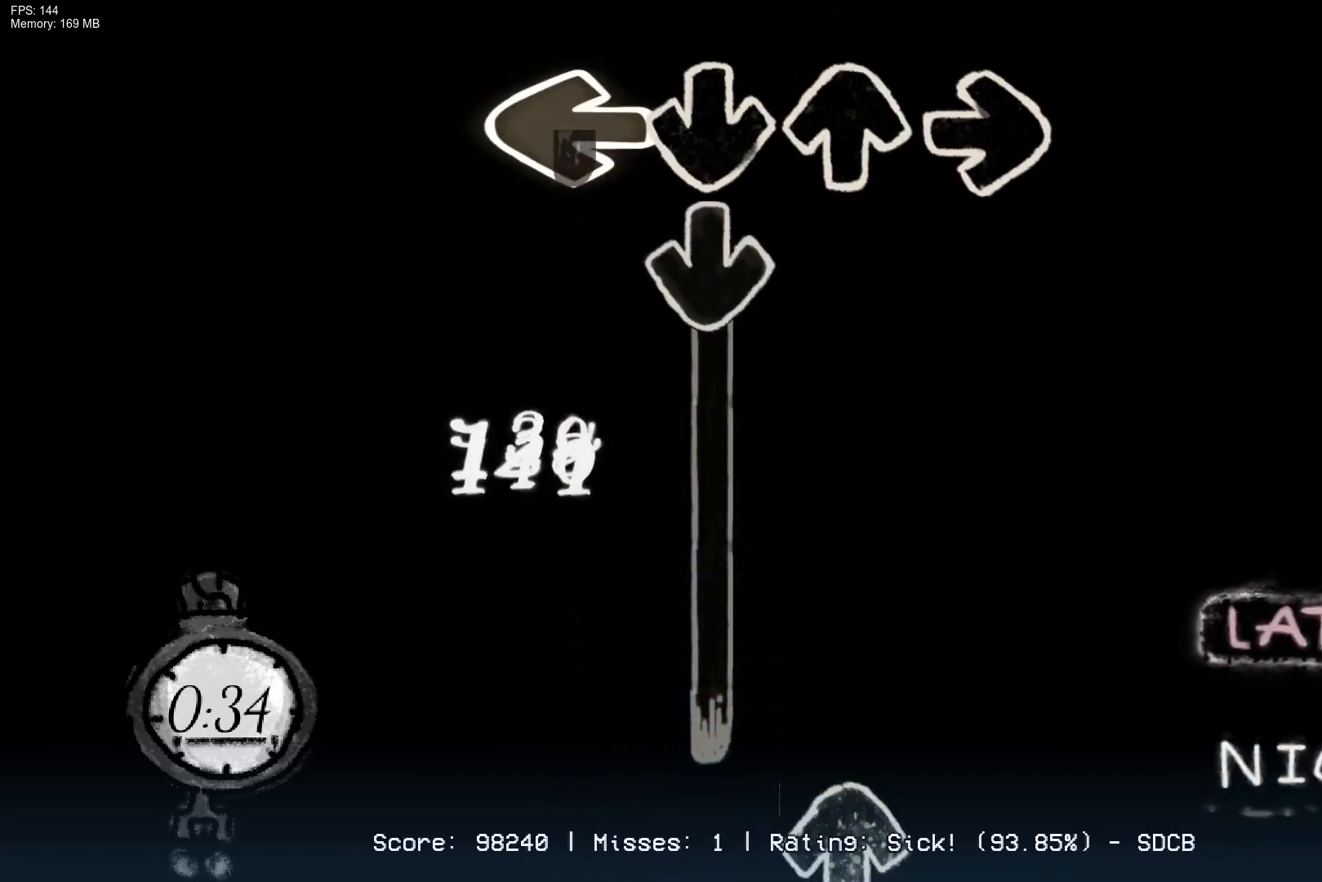
{"buttons": ["CROSS", "DPAD_UP"], "right_stick": "center", "events": [[83, "CROSS", "down"], [250, "L1", "up"], [483, "DPAD_UP", "down"]]}
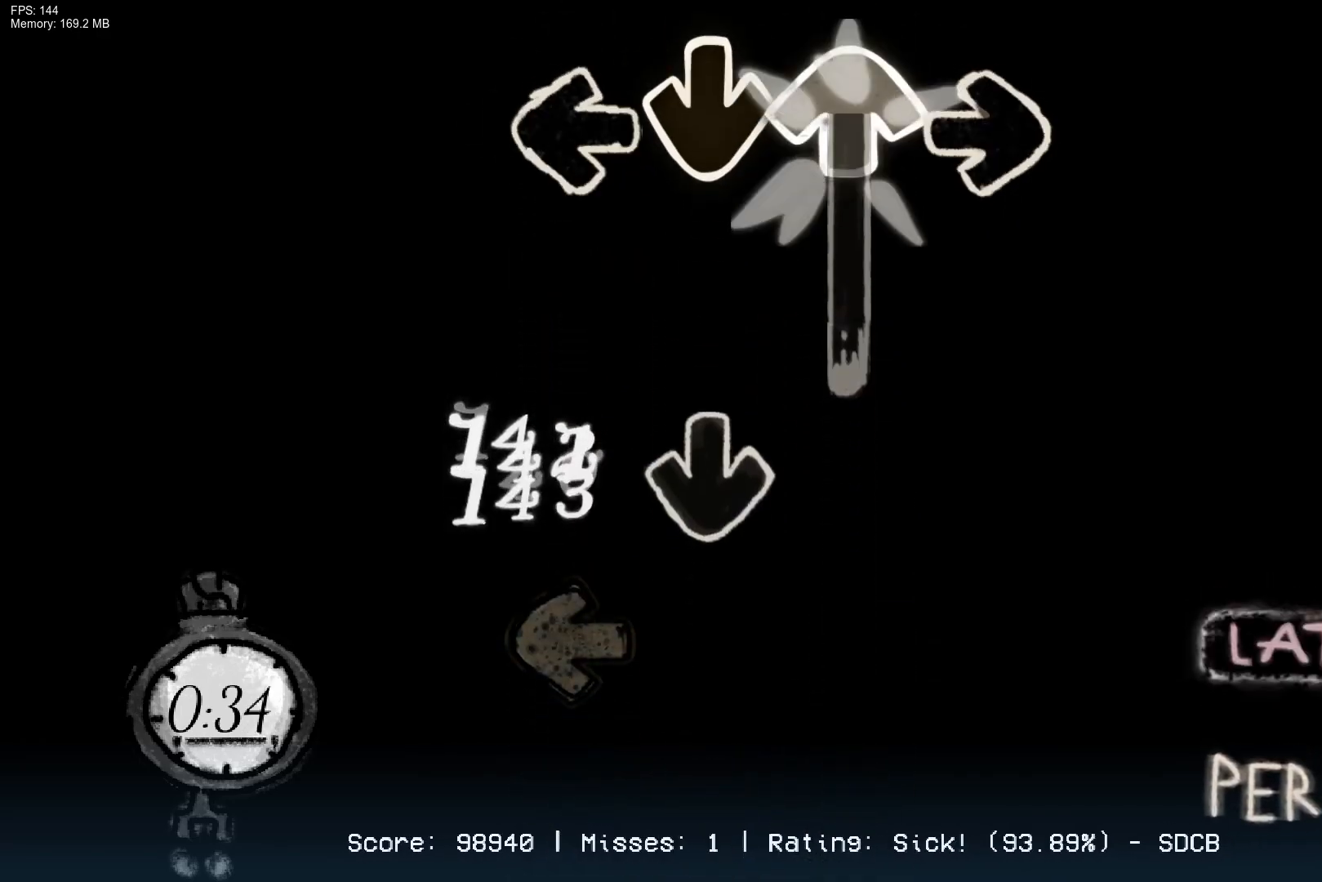
{"buttons": ["L1"], "right_stick": "center", "events": [[33, "CROSS", "up"], [250, "CROSS", "down"], [283, "DPAD_UP", "up"], [350, "L1", "down"], [400, "CROSS", "up"]]}
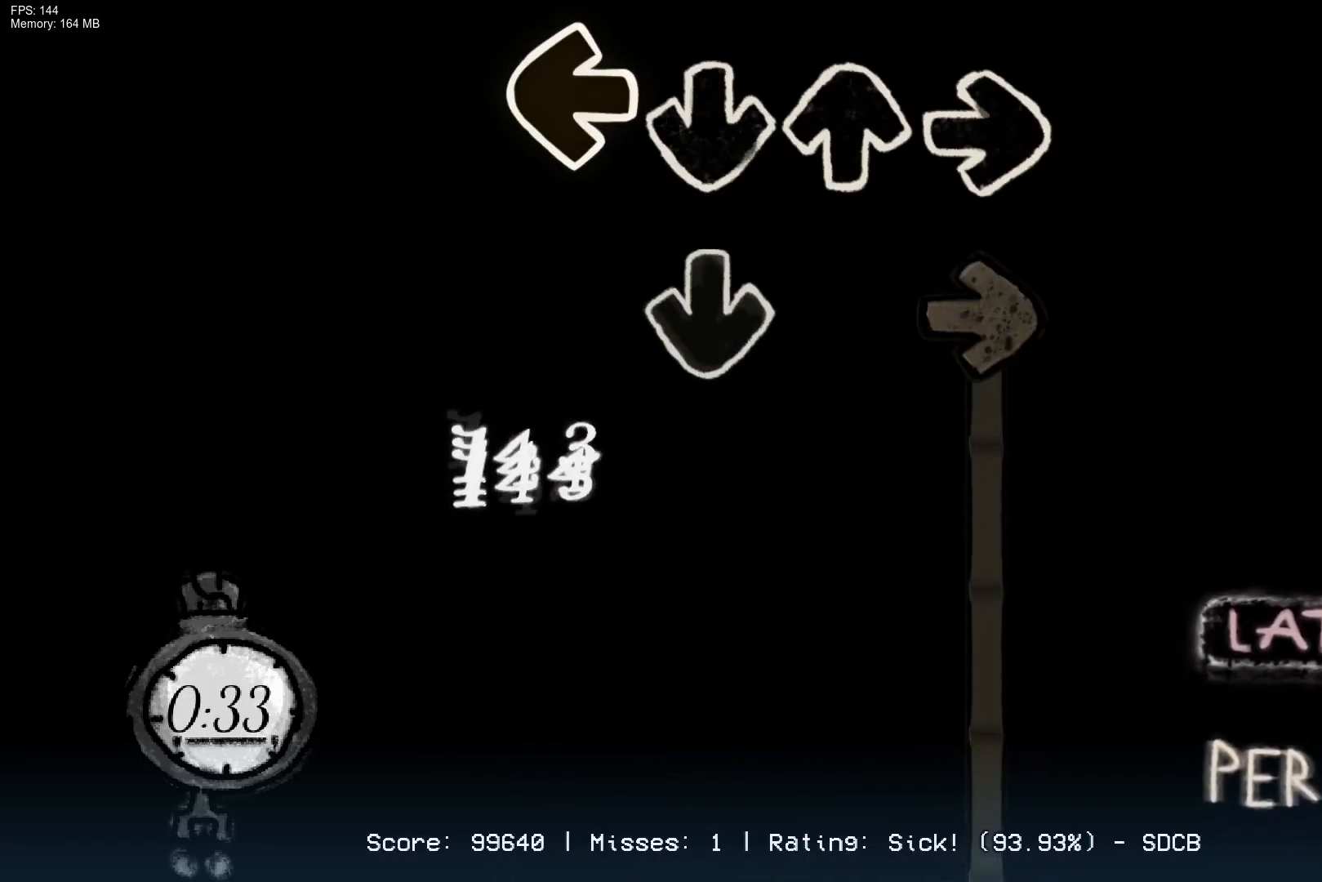
{"buttons": ["CROSS", "R1"], "right_stick": "center", "events": [[33, "L1", "up"], [117, "CROSS", "down"], [167, "R1", "down"]]}
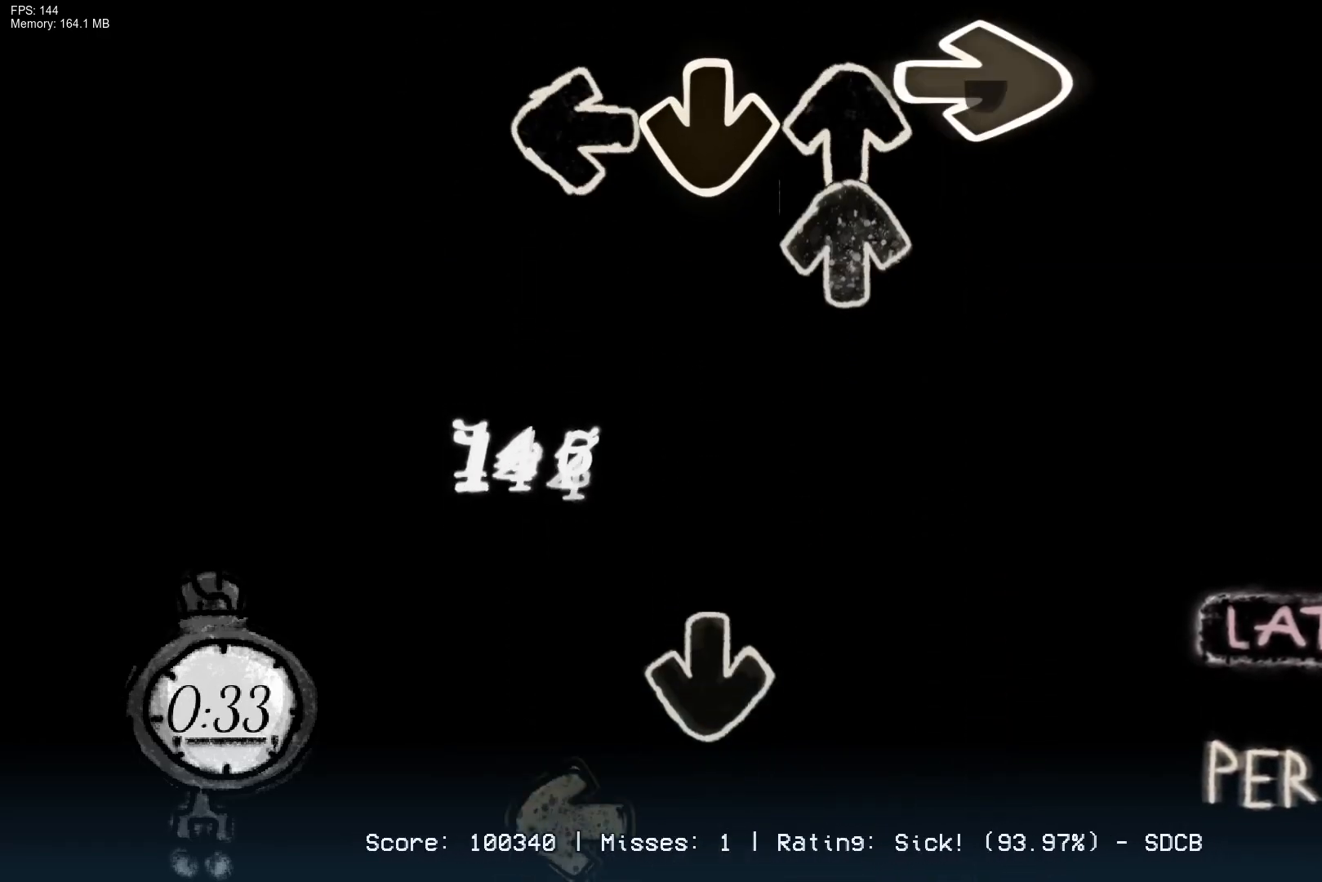
{"buttons": ["CROSS", "L1"], "right_stick": "center", "events": [[100, "DPAD_UP", "down"], [167, "CROSS", "up"], [167, "R1", "up"], [300, "CROSS", "down"], [317, "DPAD_UP", "up"], [483, "L1", "down"]]}
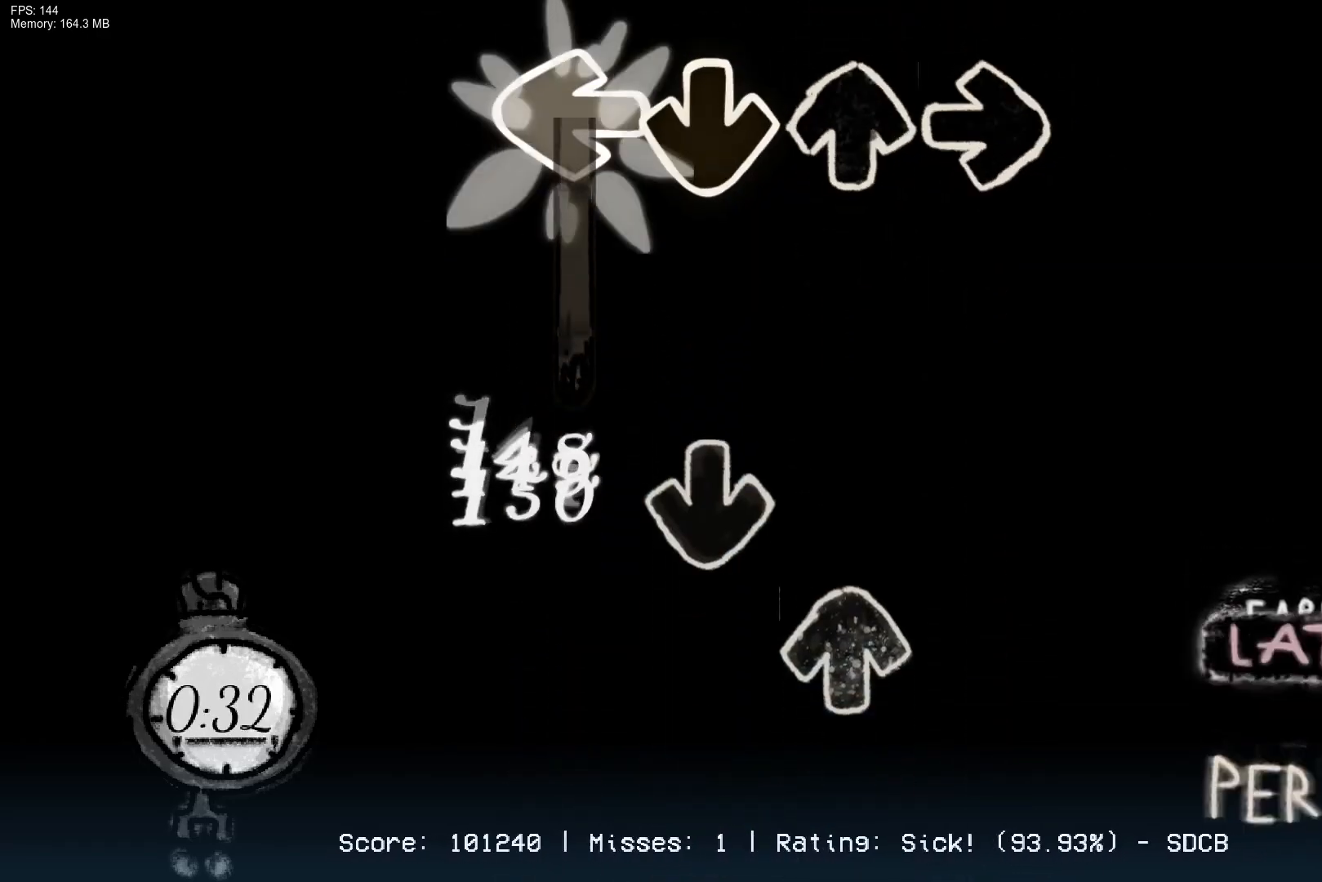
{"buttons": [], "right_stick": "center", "events": [[17, "CROSS", "up"], [267, "CROSS", "down"], [317, "L1", "up"], [367, "DPAD_UP", "down"], [433, "CROSS", "up"], [500, "DPAD_UP", "up"]]}
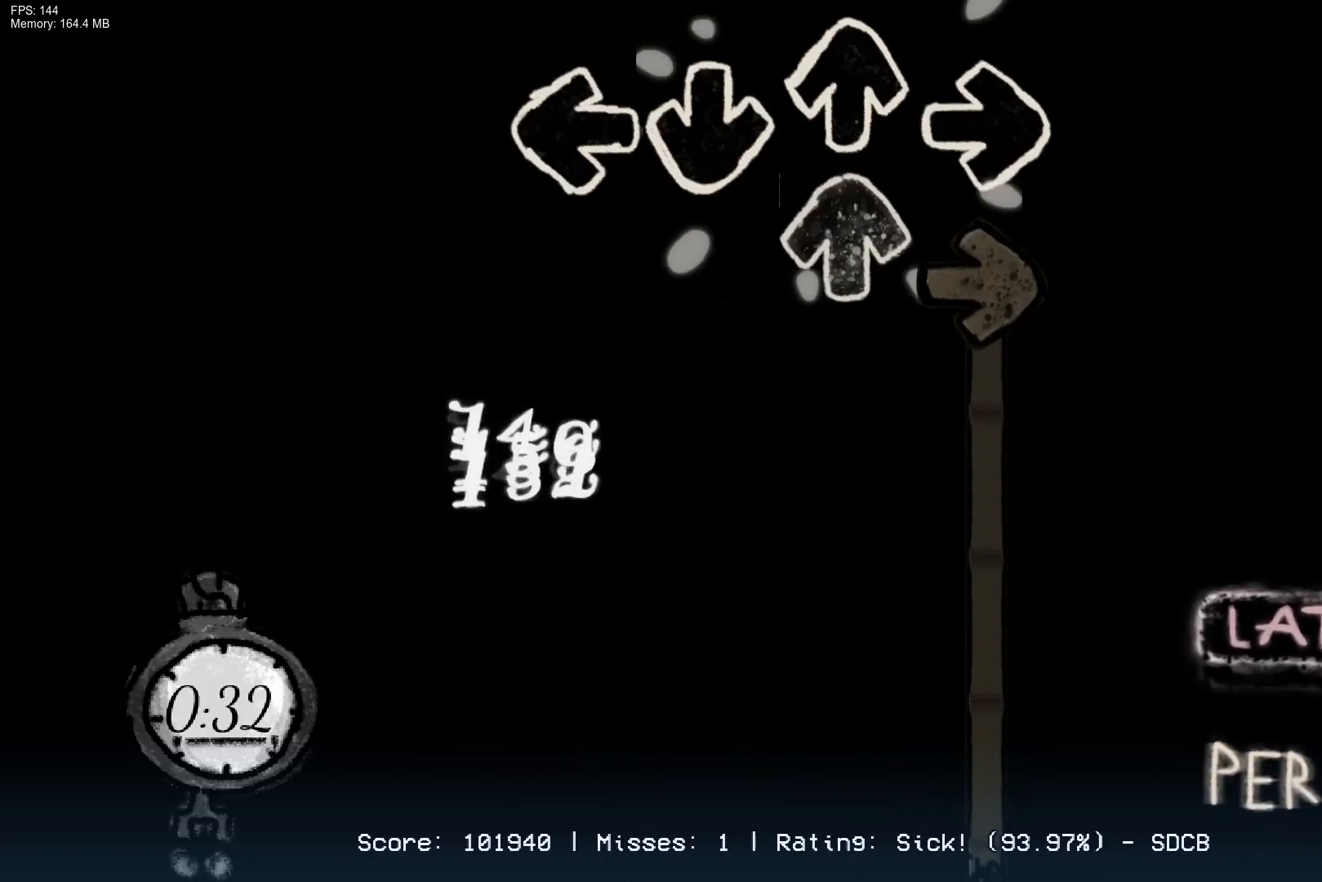
{"buttons": ["R1"], "right_stick": "center", "events": [[133, "DPAD_UP", "down"], [150, "R1", "down"], [317, "DPAD_UP", "up"]]}
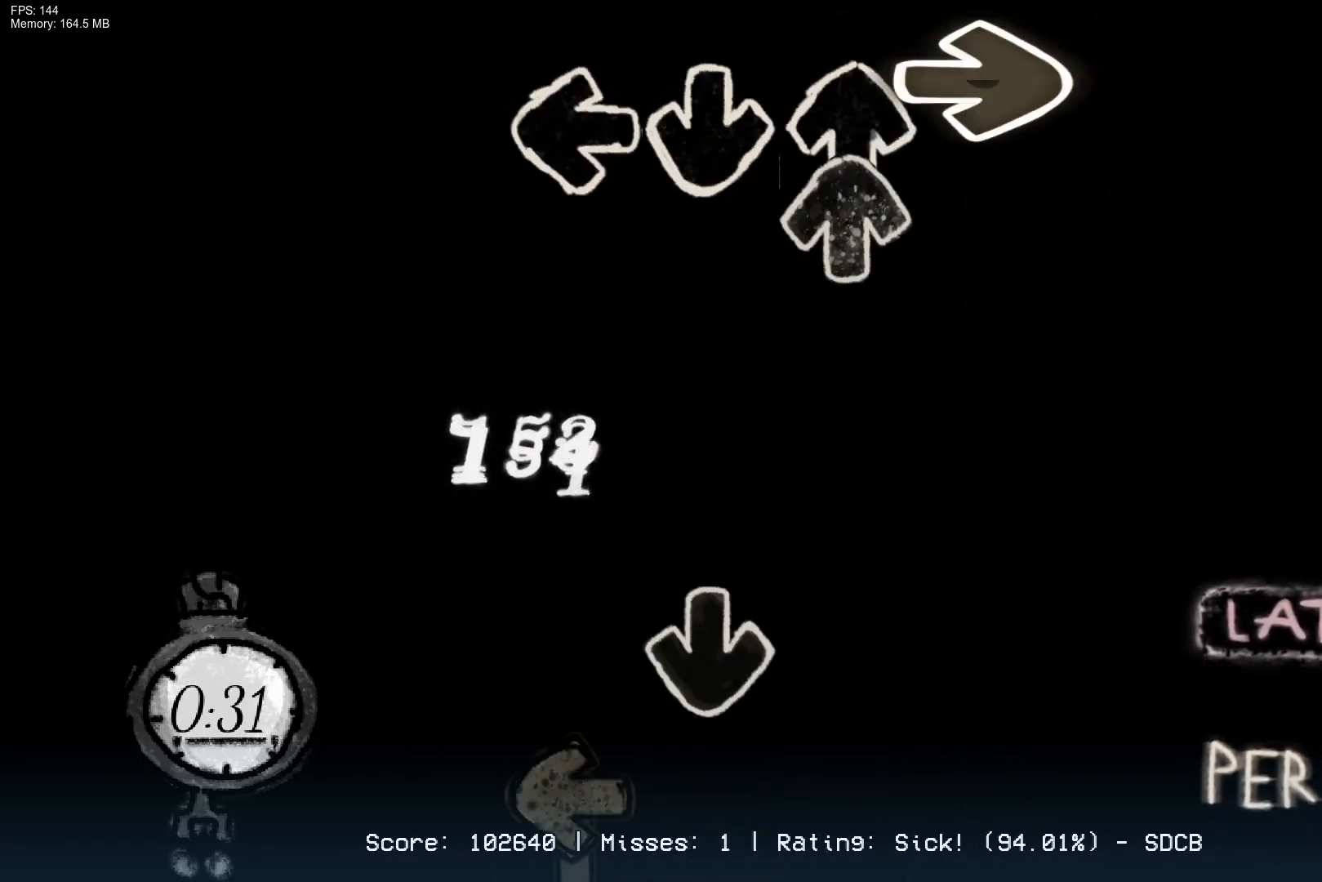
{"buttons": ["CROSS", "L1"], "right_stick": "center", "events": [[100, "DPAD_UP", "down"], [167, "R1", "up"], [350, "DPAD_UP", "up"], [367, "CROSS", "down"], [483, "L1", "down"]]}
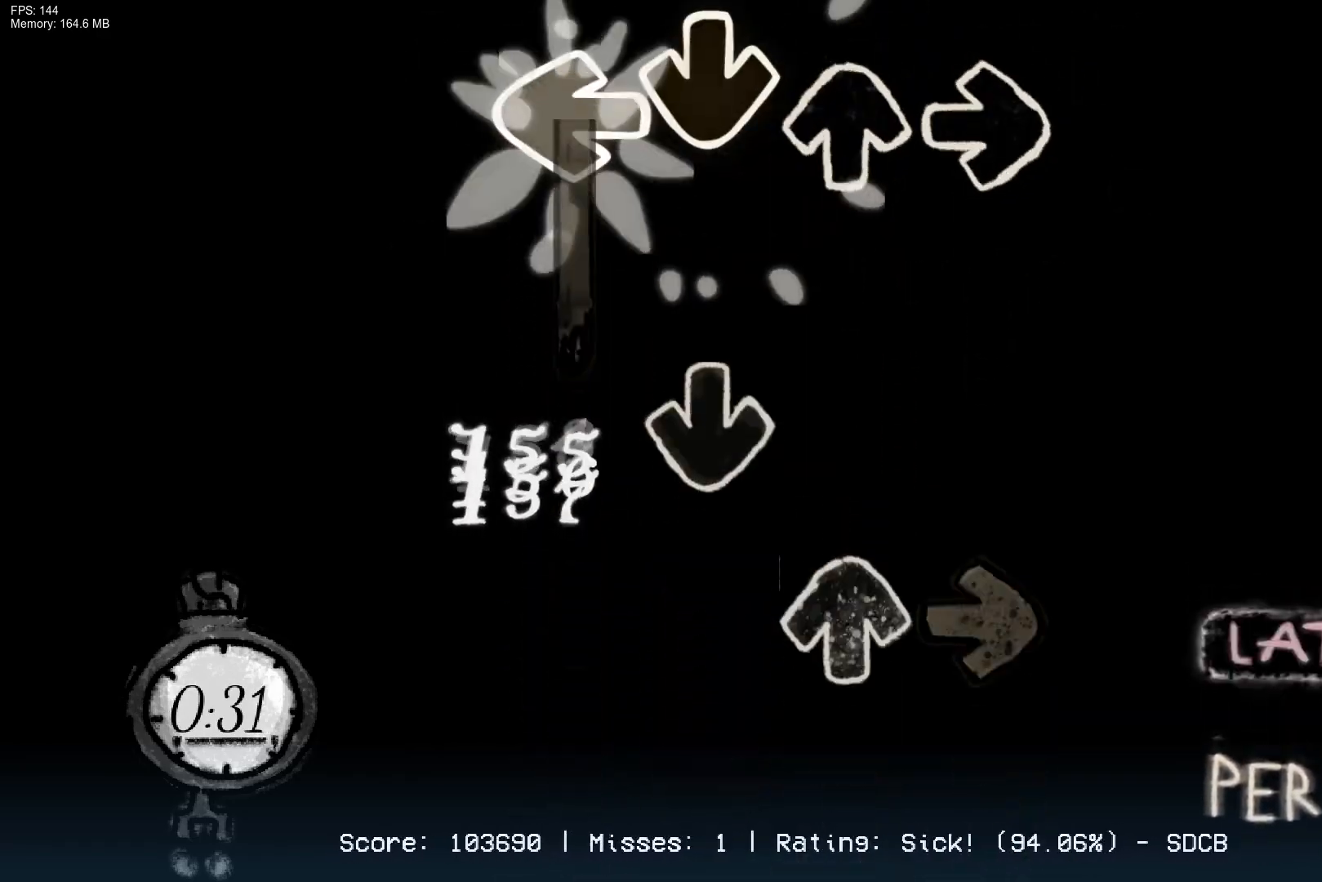
{"buttons": ["R1"], "right_stick": "center", "events": [[33, "CROSS", "up"], [233, "CROSS", "down"], [300, "L1", "up"], [333, "DPAD_UP", "down"], [383, "R1", "down"], [417, "CROSS", "up"], [500, "DPAD_UP", "up"]]}
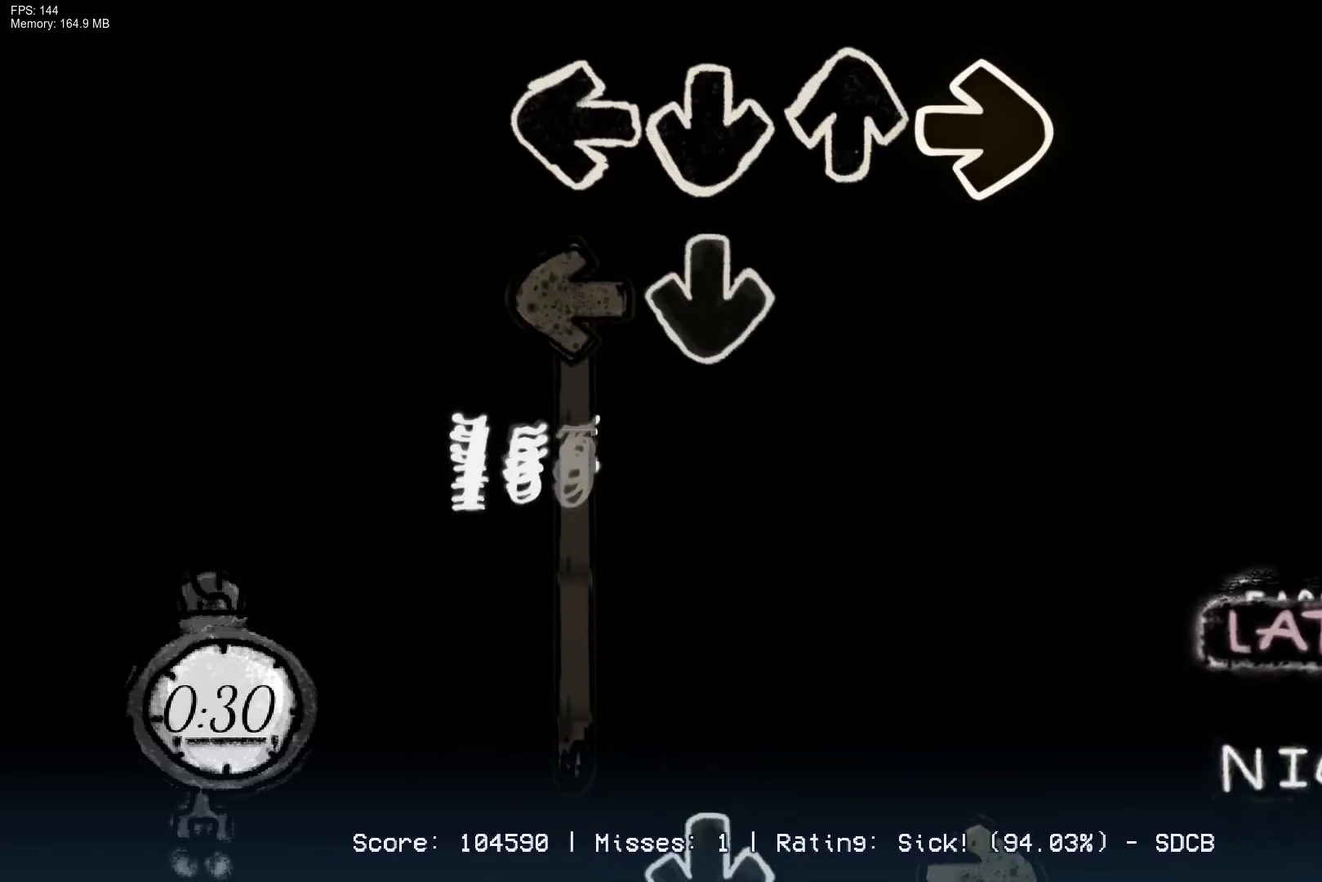
{"buttons": ["CROSS", "L1"], "right_stick": "center", "events": [[50, "R1", "up"], [133, "CROSS", "down"], [133, "L1", "down"], [250, "CROSS", "up"], [467, "CROSS", "down"]]}
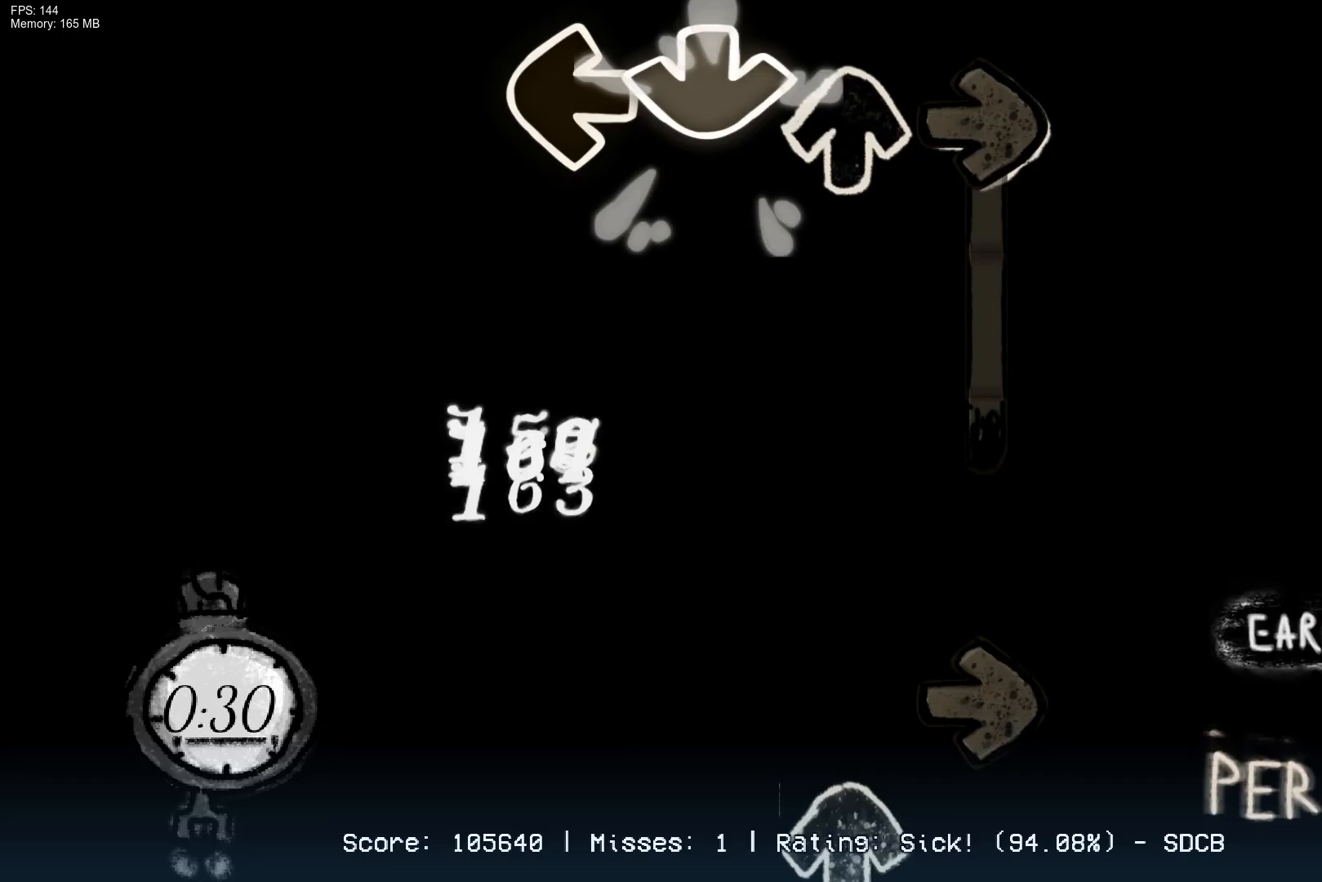
{"buttons": ["R1", "DPAD_UP"], "right_stick": "center", "events": [[33, "R1", "down"], [67, "L1", "up"], [333, "CROSS", "up"], [350, "R1", "up"], [433, "R1", "down"], [450, "DPAD_UP", "down"]]}
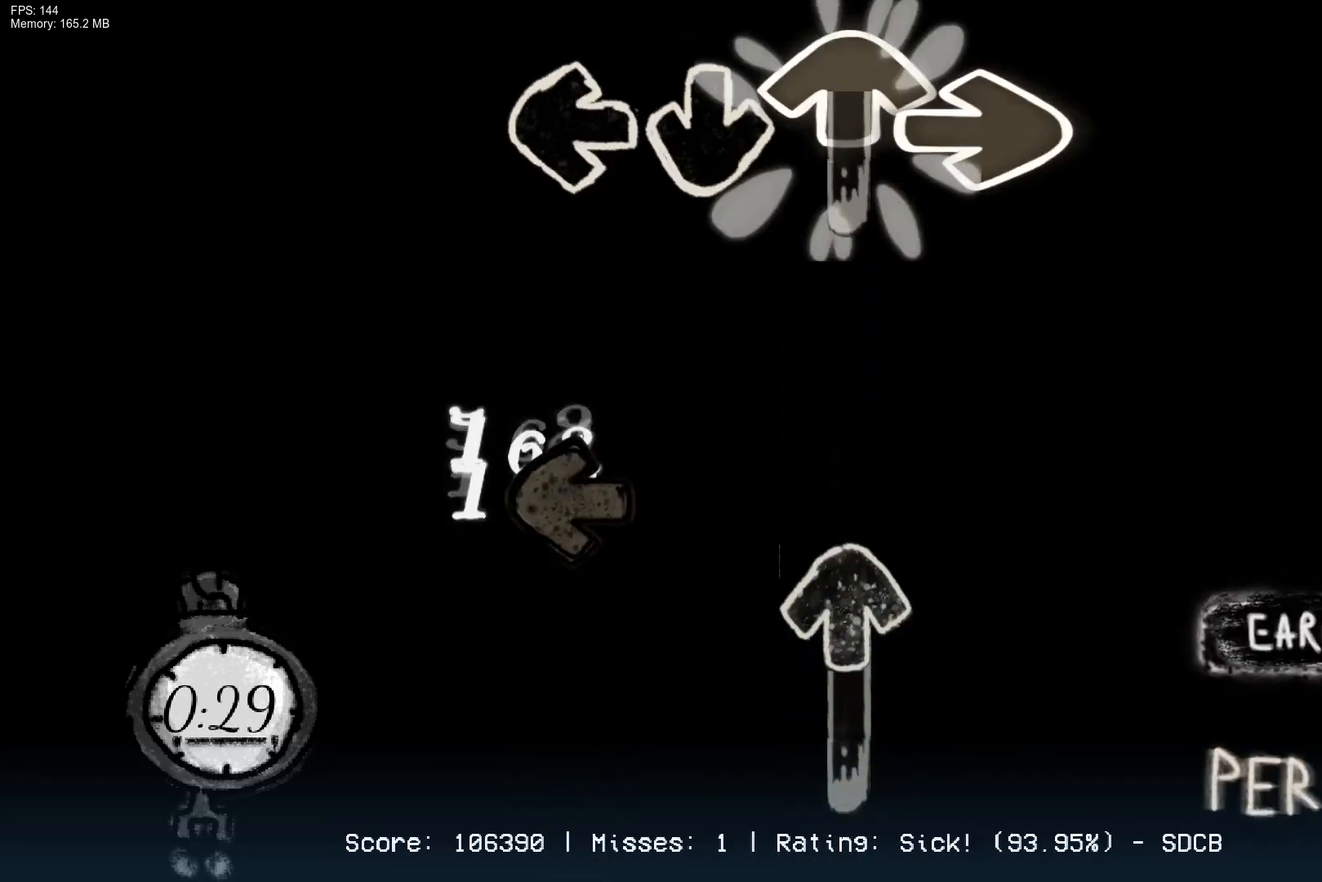
{"buttons": ["DPAD_UP"], "right_stick": "center", "events": [[167, "R1", "up"], [250, "DPAD_UP", "up"], [283, "L1", "down"], [367, "DPAD_UP", "down"], [400, "L1", "up"]]}
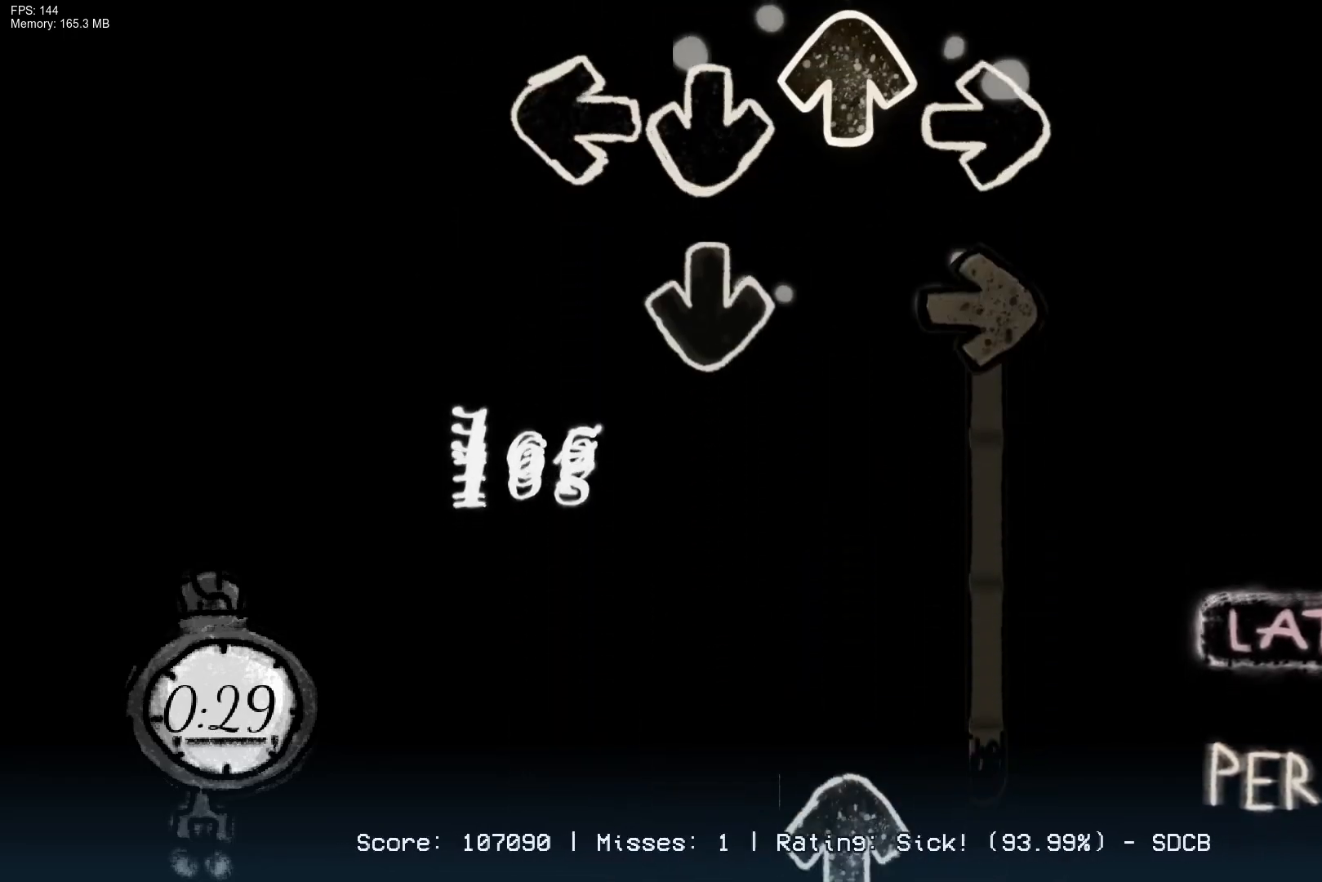
{"buttons": ["R1"], "right_stick": "center", "events": [[67, "DPAD_UP", "up"], [100, "CROSS", "down"], [133, "R1", "down"], [250, "CROSS", "up"]]}
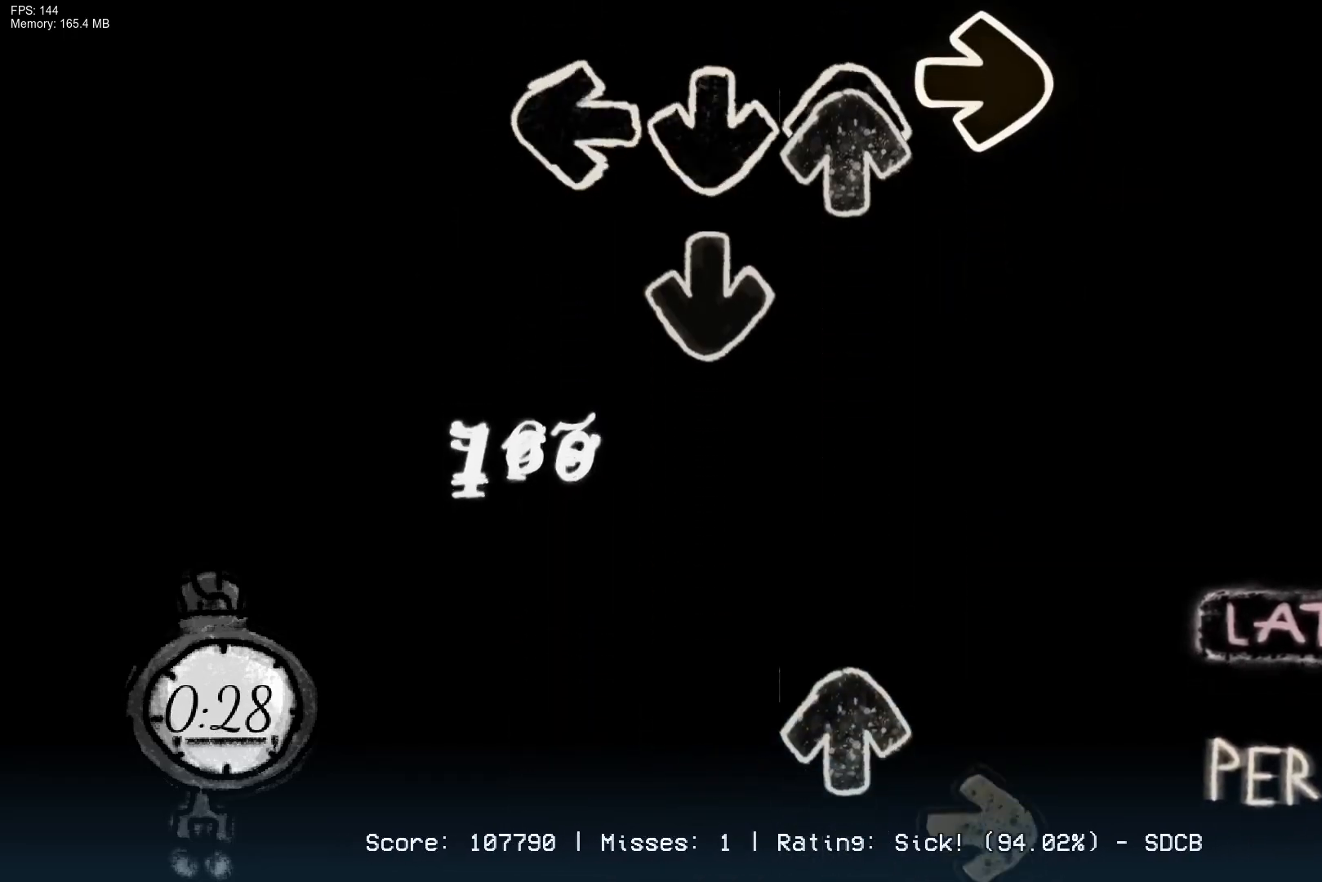
{"buttons": ["R1", "DPAD_UP"], "right_stick": "center", "events": [[33, "DPAD_UP", "down"], [50, "CROSS", "down"], [50, "R1", "up"], [133, "DPAD_UP", "up"], [200, "CROSS", "up"], [383, "DPAD_UP", "down"], [450, "R1", "down"]]}
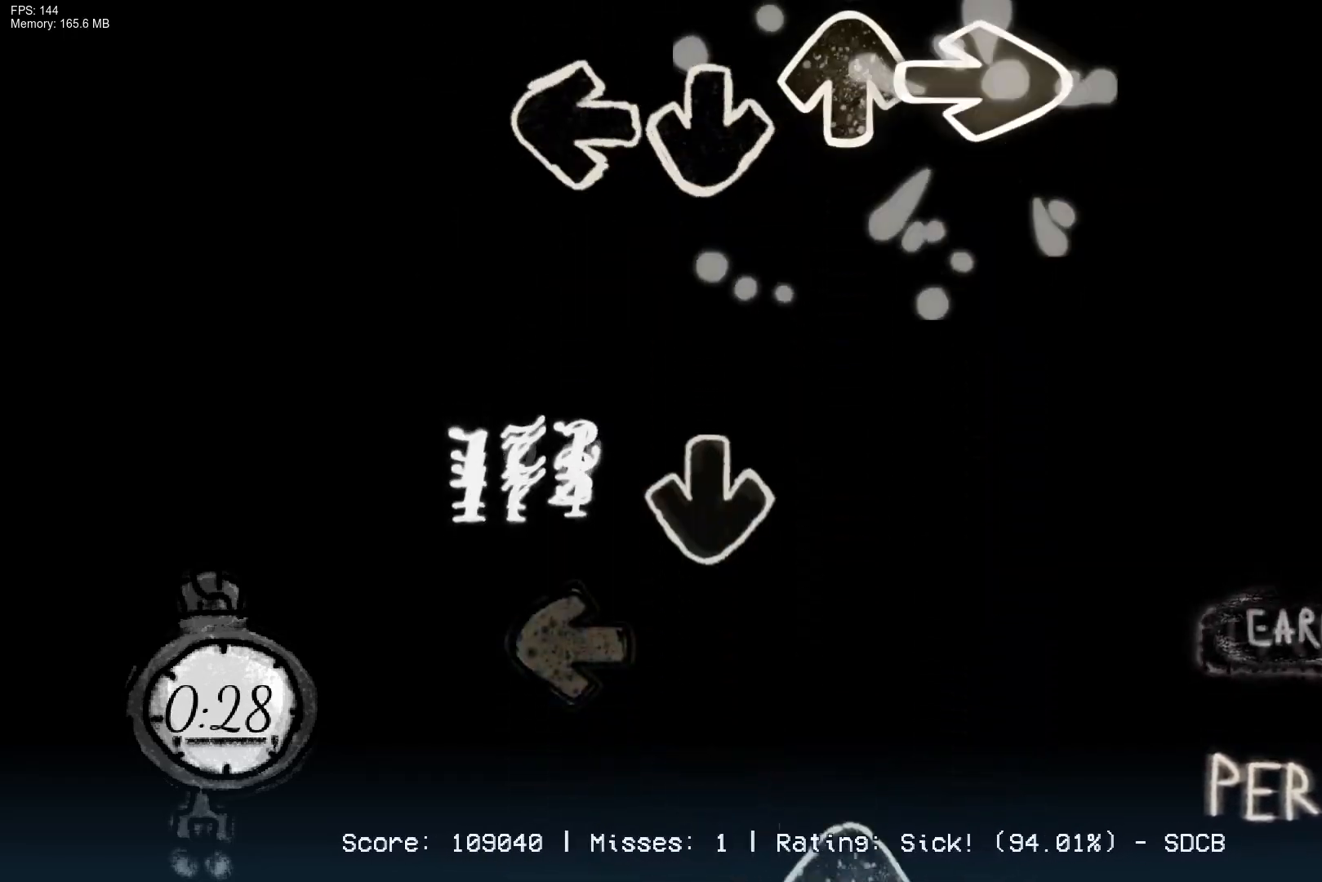
{"buttons": ["DPAD_UP"], "right_stick": "center", "events": [[17, "DPAD_UP", "up"], [83, "R1", "up"], [250, "CROSS", "down"], [333, "L1", "down"], [383, "CROSS", "up"], [450, "L1", "up"], [500, "DPAD_UP", "down"]]}
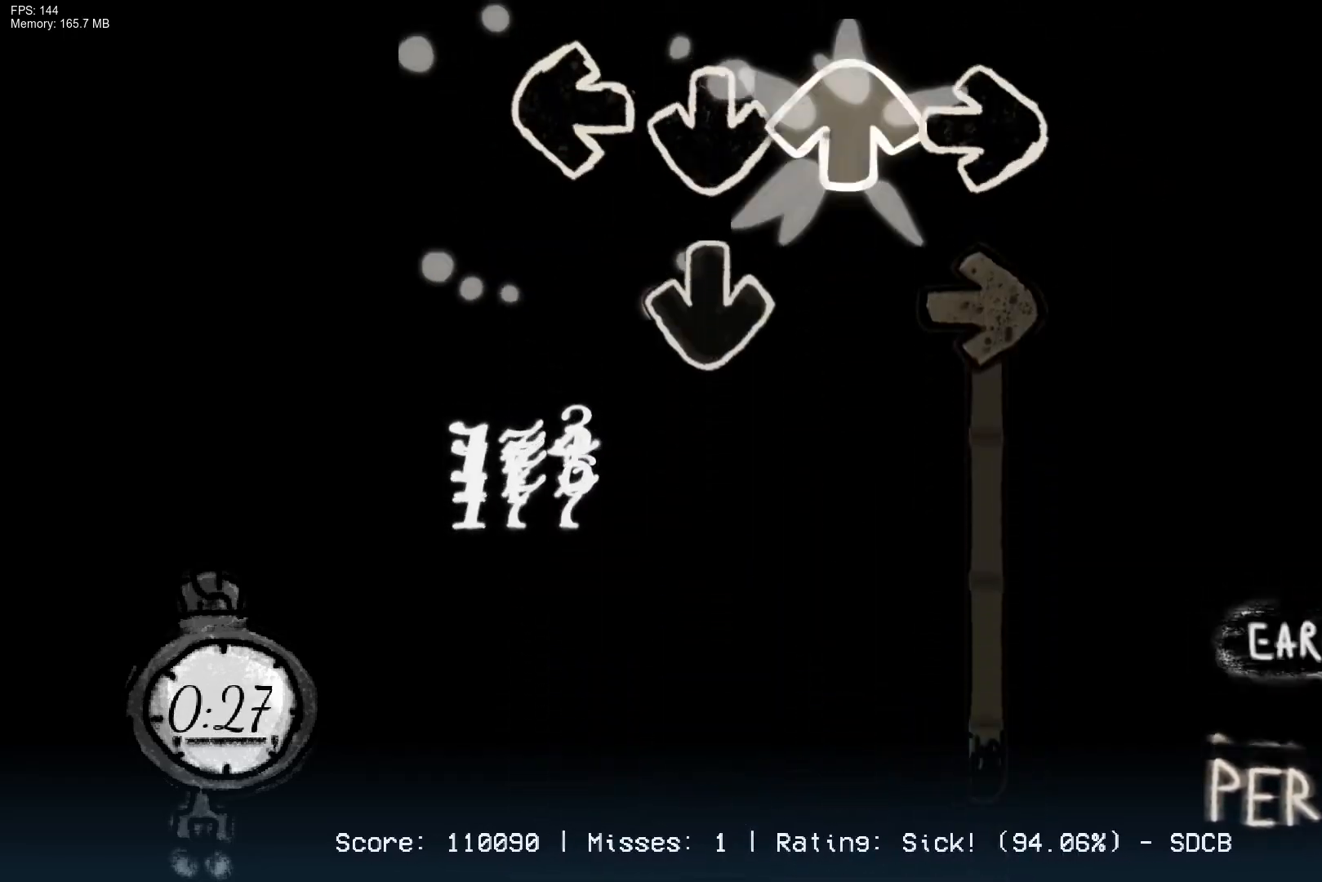
{"buttons": ["CROSS", "R1"], "right_stick": "center", "events": [[117, "CROSS", "down"], [117, "DPAD_UP", "up"], [167, "R1", "down"]]}
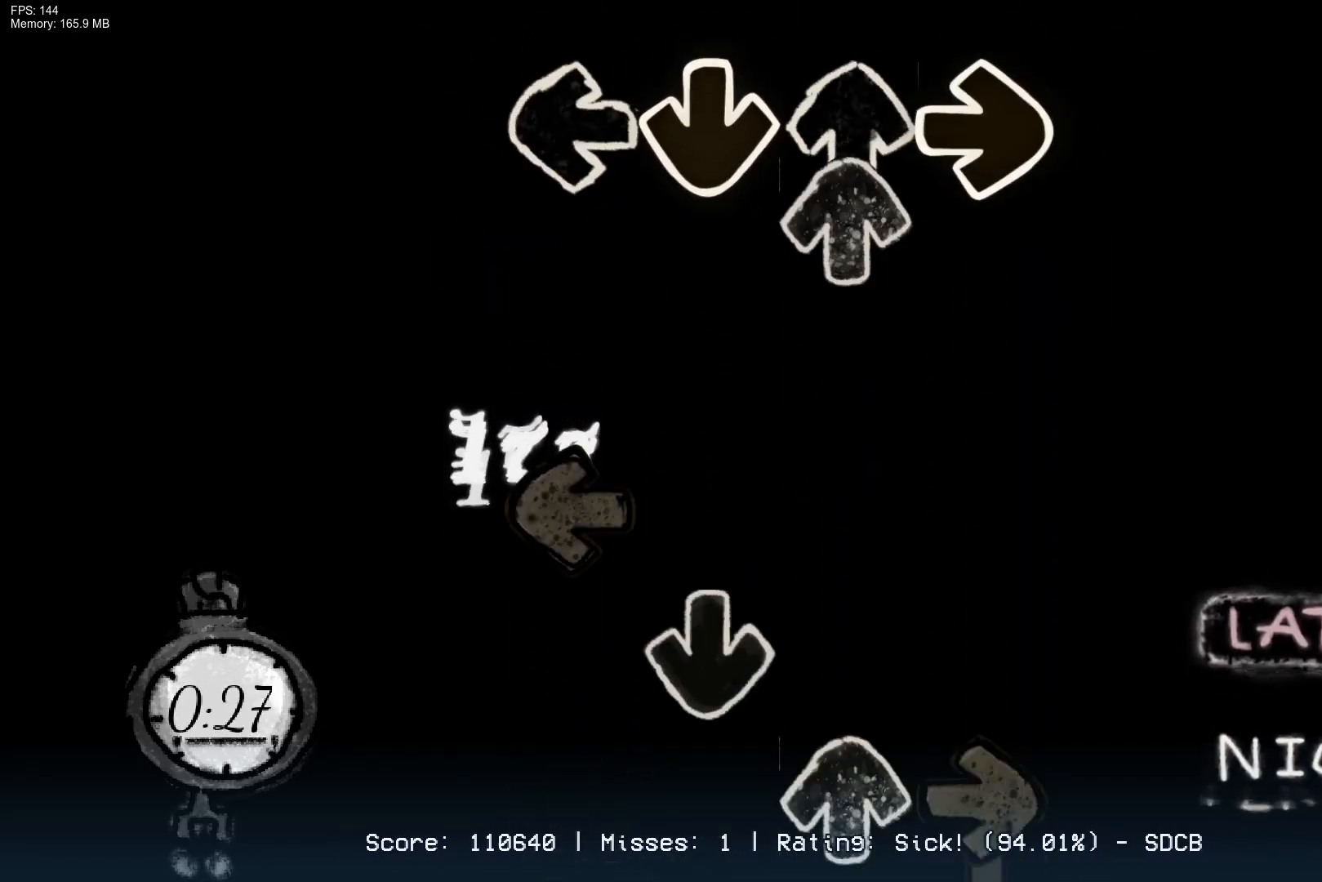
{"buttons": ["CROSS", "R1", "DPAD_UP"], "right_stick": "center", "events": [[83, "CROSS", "up"], [83, "DPAD_UP", "down"], [133, "R1", "up"], [217, "DPAD_UP", "up"], [300, "L1", "down"], [367, "CROSS", "down"], [433, "L1", "up"], [450, "R1", "down"], [500, "DPAD_UP", "down"]]}
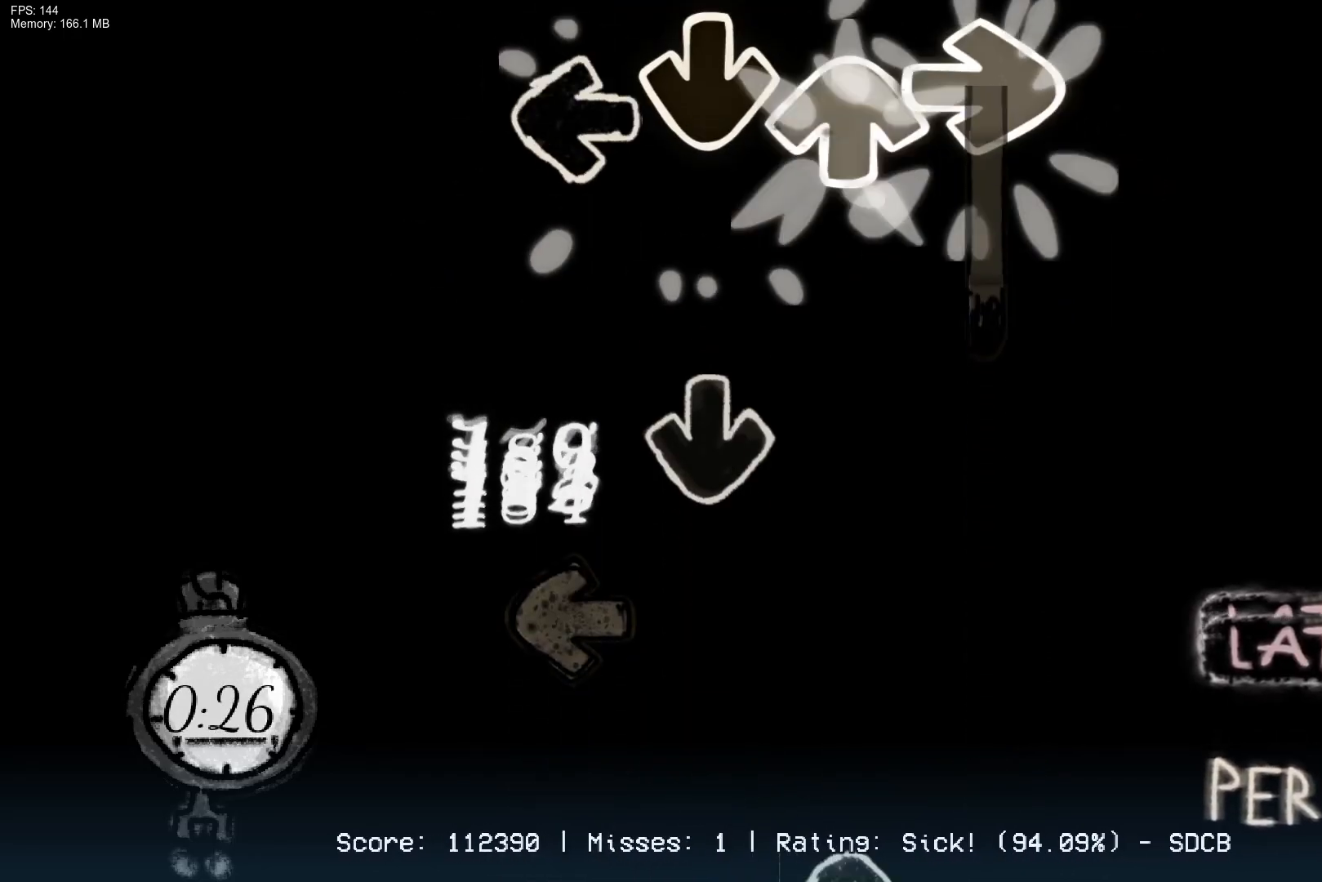
{"buttons": ["DPAD_UP"], "right_stick": "center", "events": [[17, "CROSS", "up"], [200, "DPAD_UP", "up"], [283, "CROSS", "down"], [283, "R1", "up"], [317, "L1", "down"], [450, "CROSS", "up"], [450, "L1", "up"], [500, "DPAD_UP", "down"]]}
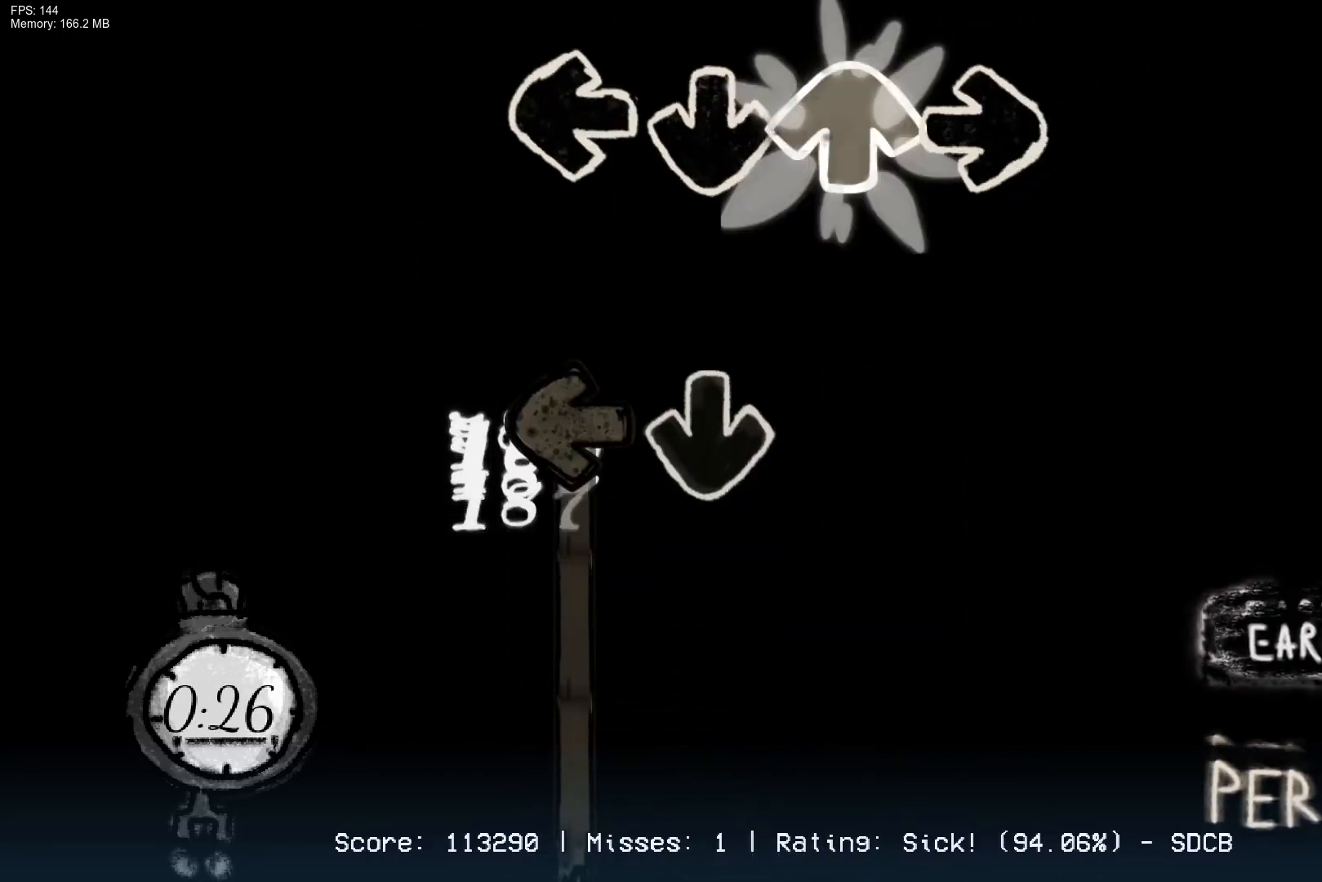
{"buttons": ["CROSS", "L1"], "right_stick": "center", "events": [[150, "DPAD_UP", "up"], [167, "CROSS", "down"], [233, "L1", "down"], [317, "CROSS", "up"], [383, "CROSS", "down"]]}
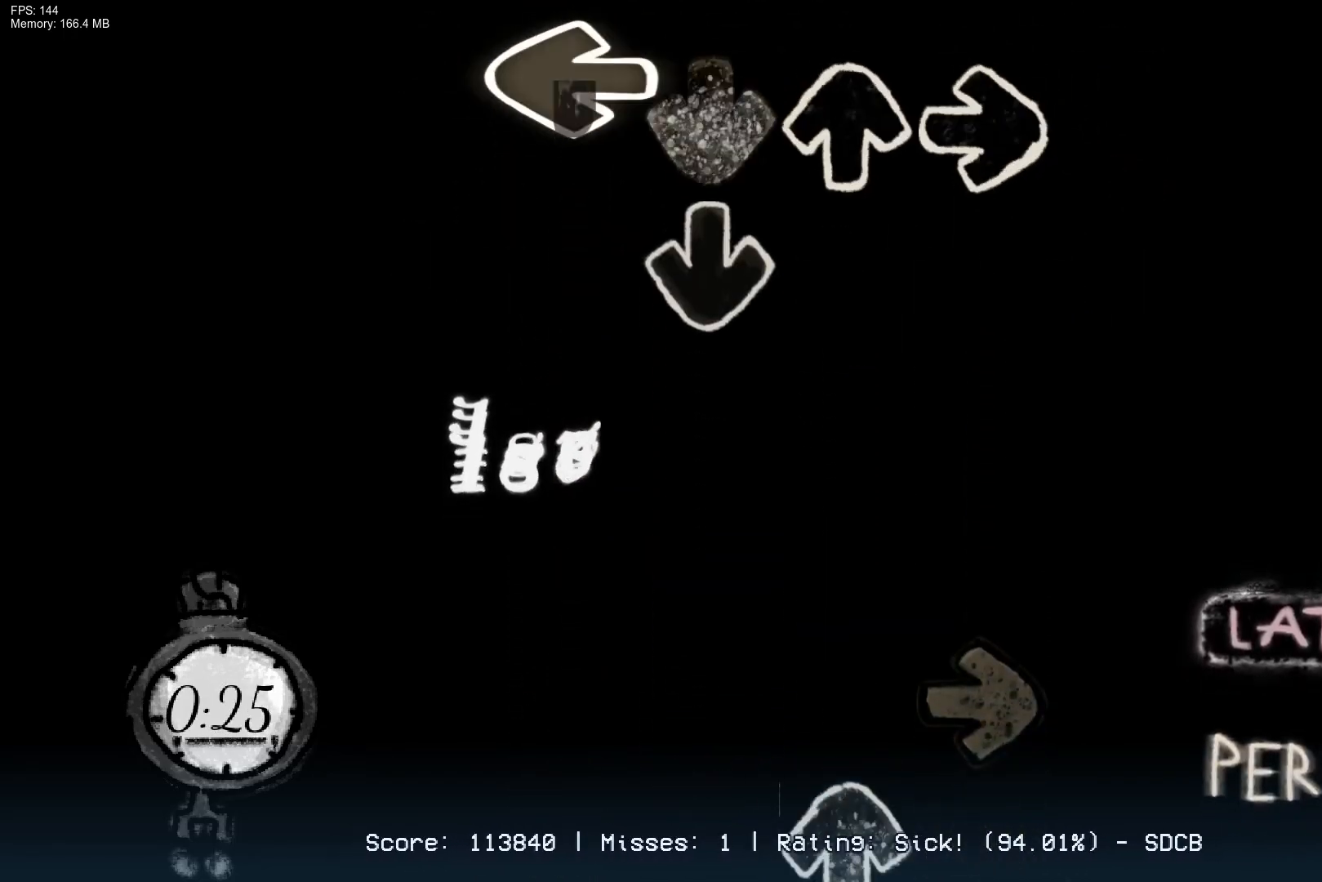
{"buttons": ["R1"], "right_stick": "center", "events": [[167, "CROSS", "up"], [200, "L1", "up"], [250, "CROSS", "down"], [267, "DPAD_UP", "down"], [350, "R1", "down"], [400, "DPAD_UP", "up"], [417, "CROSS", "up"]]}
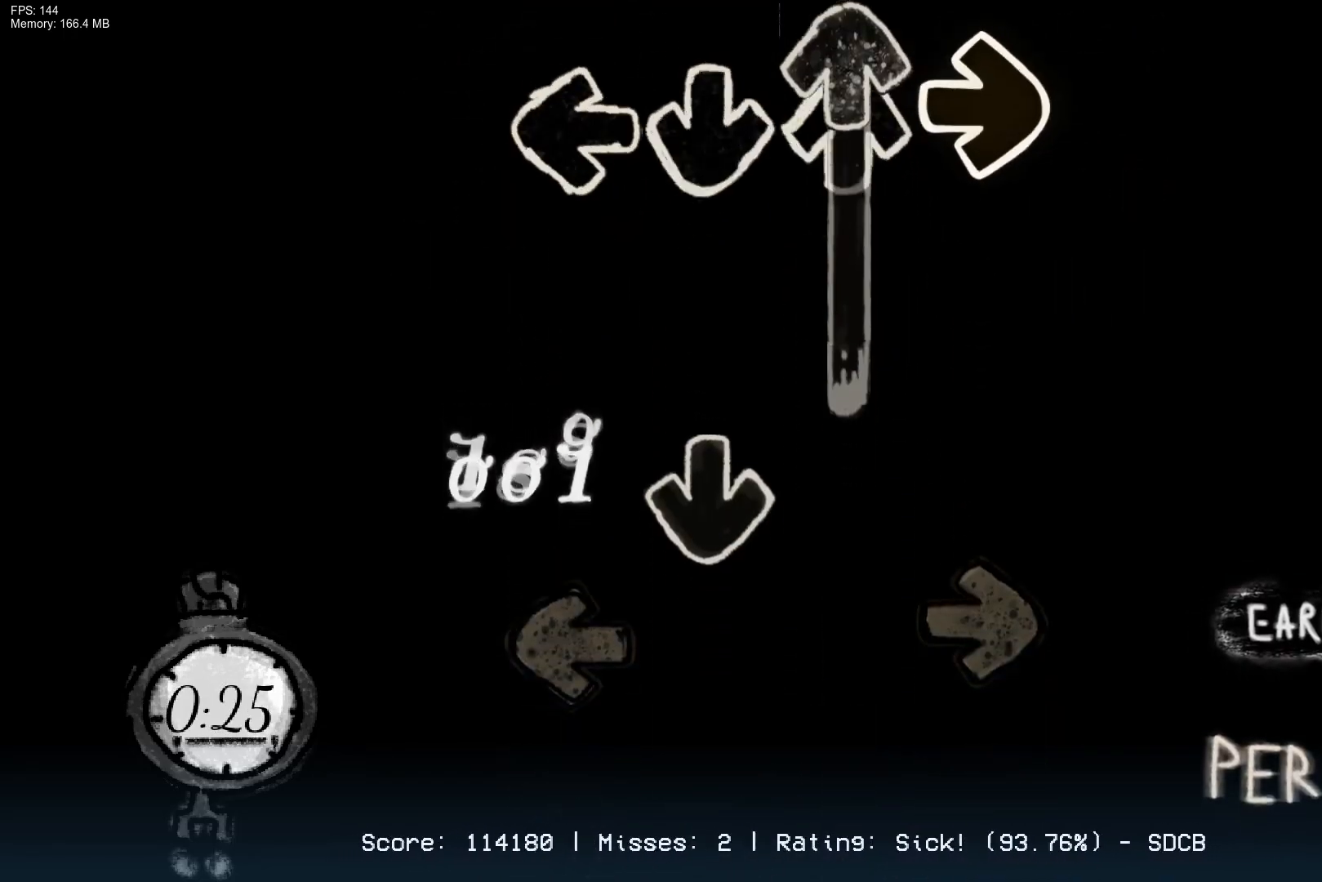
{"buttons": ["R1"], "right_stick": "center", "events": [[17, "DPAD_UP", "down"], [117, "R1", "up"], [183, "CROSS", "down"], [217, "DPAD_UP", "up"], [333, "L1", "down"], [350, "R1", "down"], [367, "CROSS", "up"], [467, "L1", "up"]]}
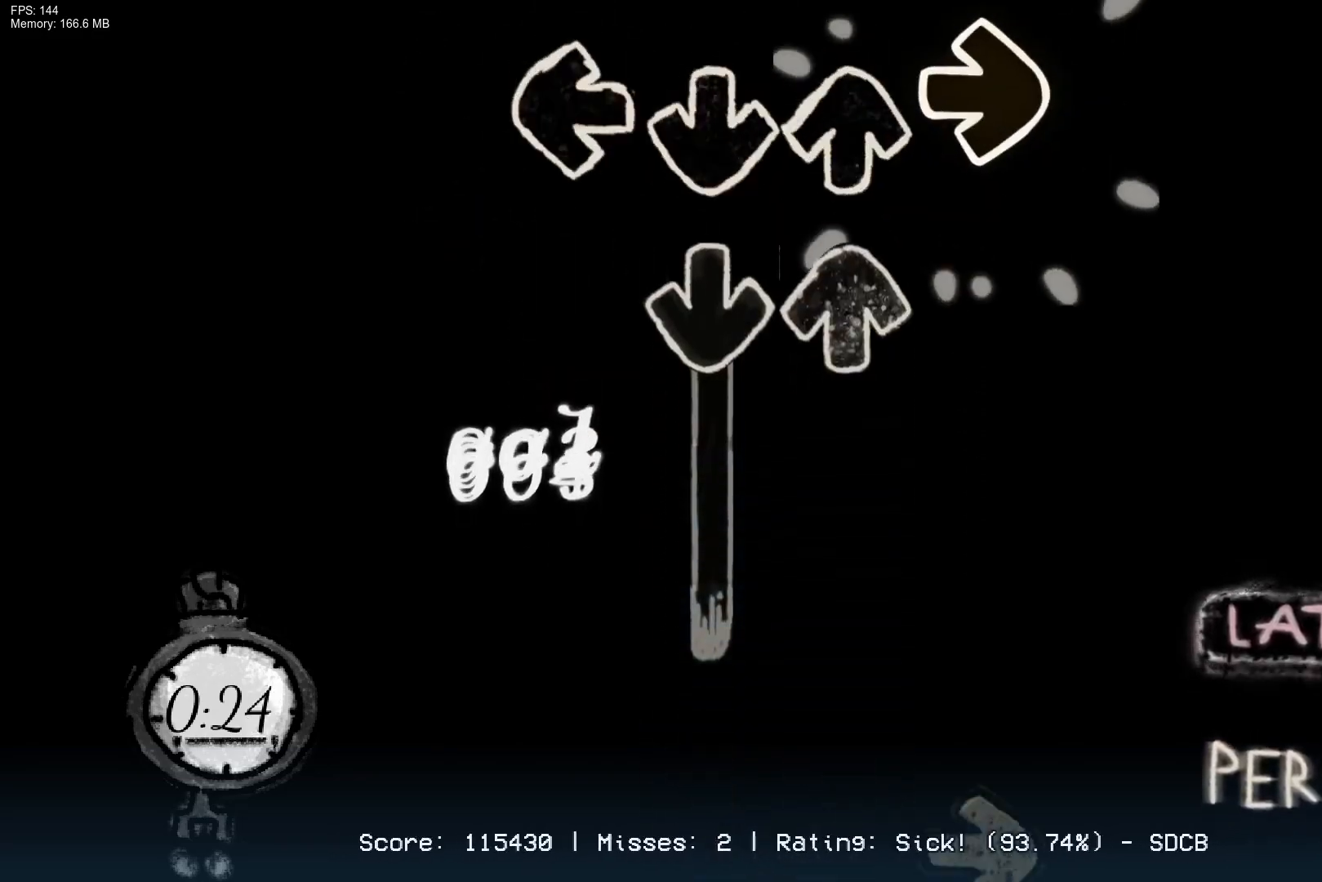
{"buttons": ["DPAD_UP"], "right_stick": "center", "events": [[33, "R1", "up"], [83, "CROSS", "down"], [117, "DPAD_UP", "down"], [500, "CROSS", "up"]]}
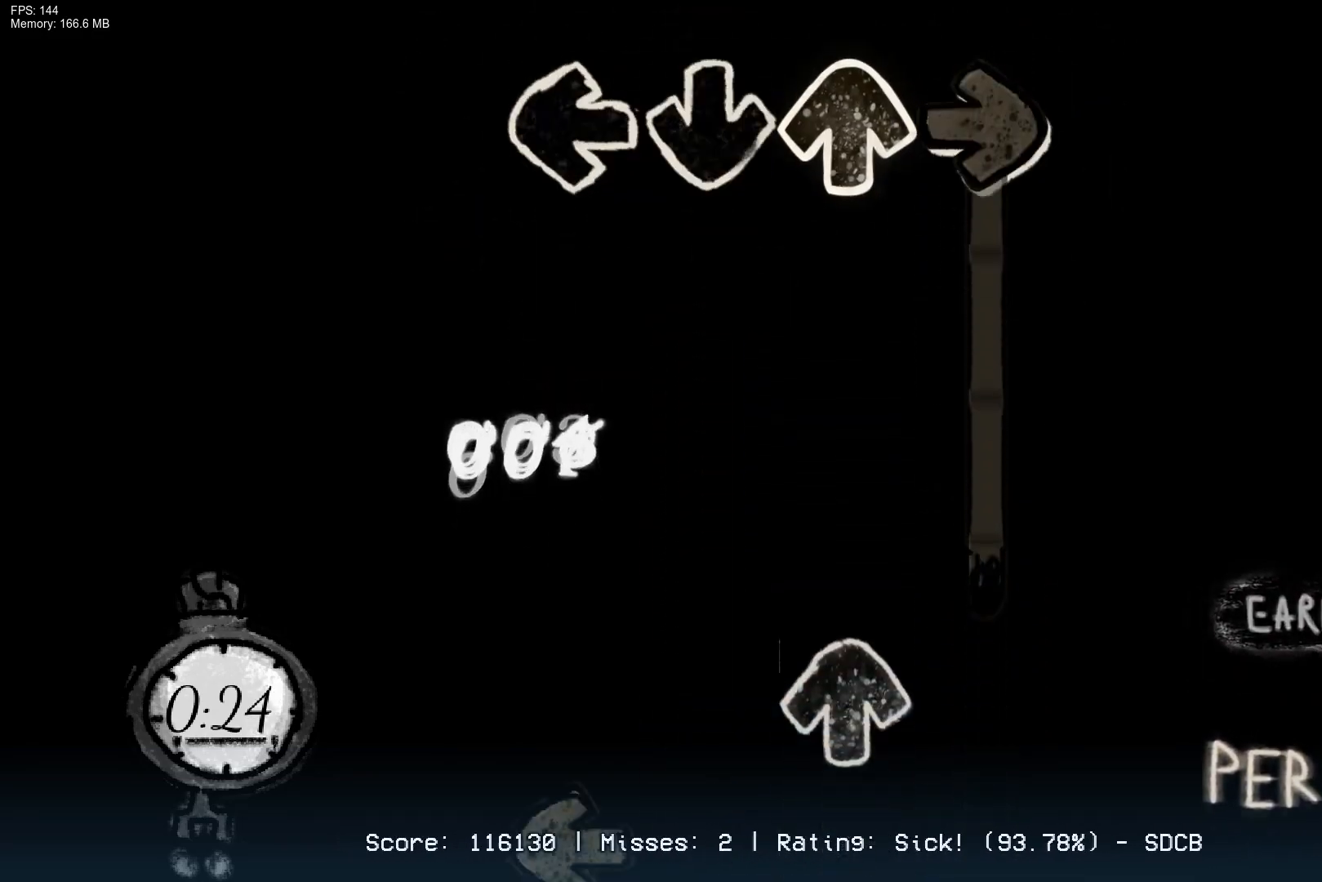
{"buttons": ["L1"], "right_stick": "center", "events": [[17, "DPAD_UP", "up"], [17, "R1", "down"], [367, "DPAD_UP", "down"], [400, "R1", "up"], [450, "DPAD_UP", "up"], [483, "L1", "down"]]}